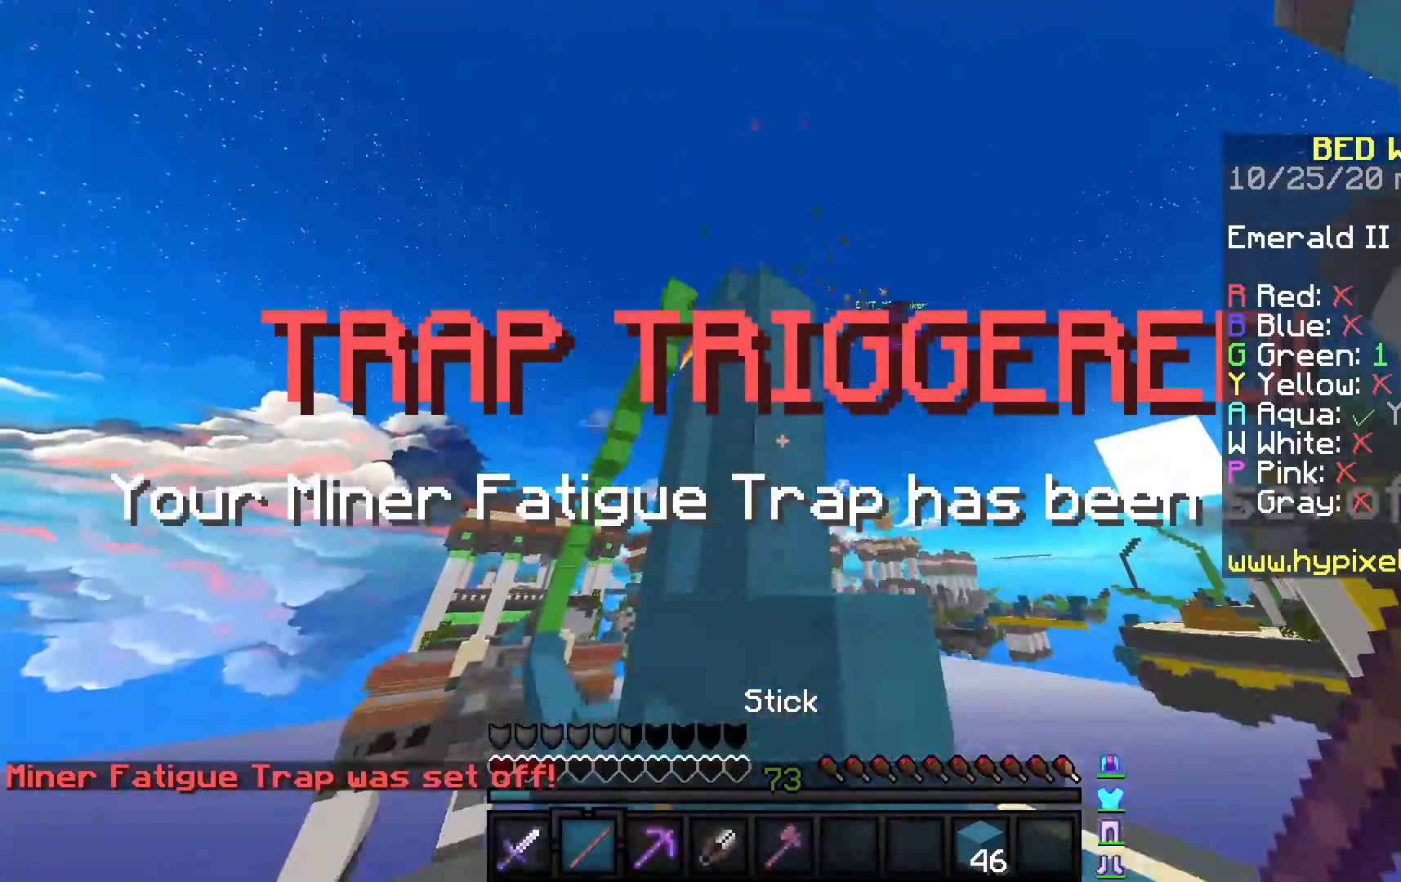
Gameplay with keyboard and mouse; each line is a JSON object with the keys and mouse buttons held at the frame after it. "events" lists presses ("down") and releases ("up") of "a", "d", "s", "space", "w", "mouse_left" and "mouse_right" between this image and that frame as [ms after this image, input, new state], when the widget could be followed in between. "mouse_left", "mouse_right" = the "left", "right" buttons of the "mouse" list. No other keys are recorded. Fast repeated clicks can show as one long hold. Mouse movement is not recorded.
{"keys": ["d", "w"], "mouse": [], "events": [[83, "d", "down"]]}
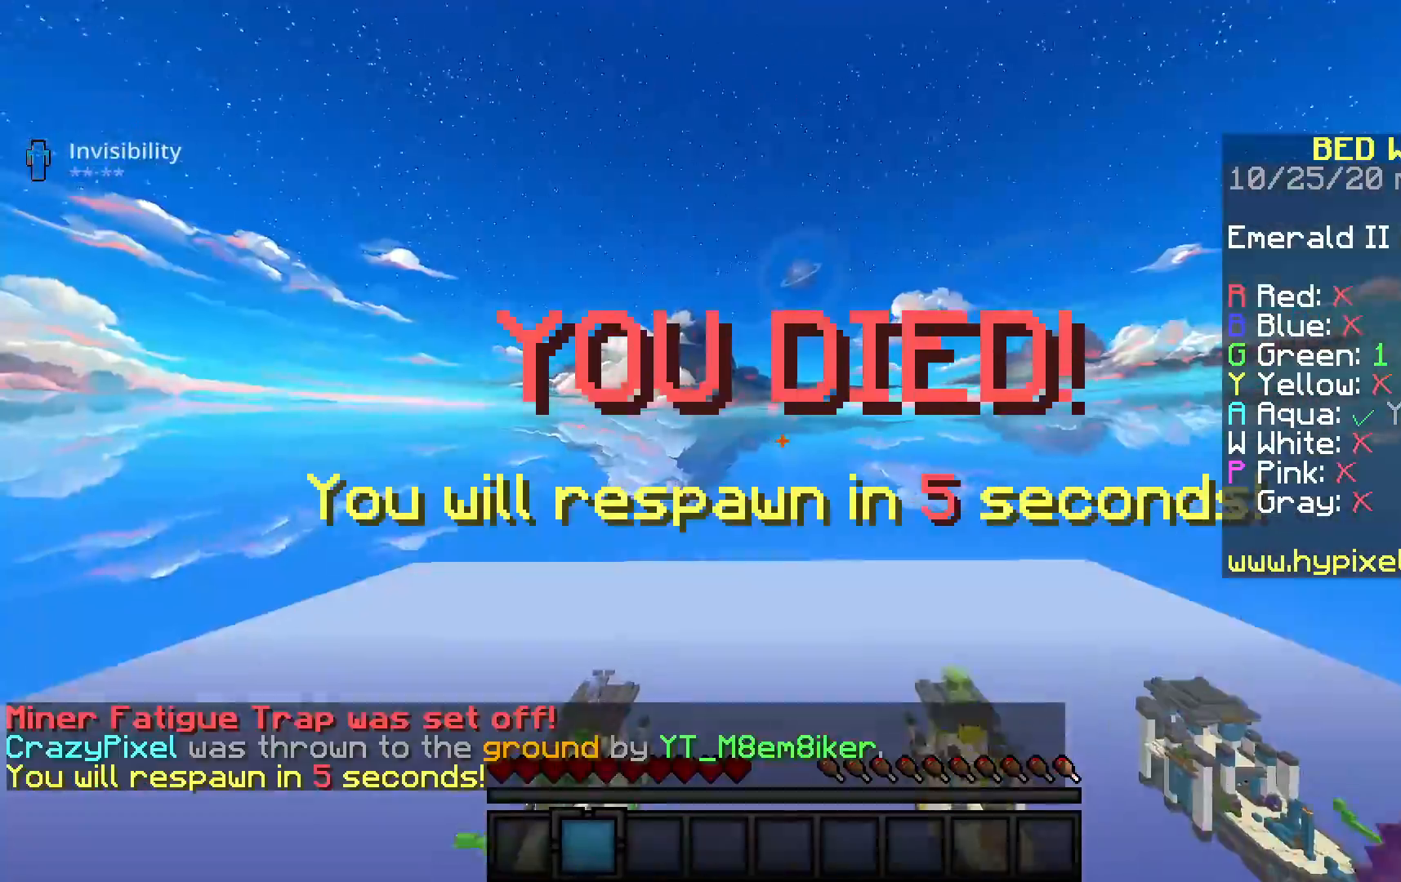
{"keys": ["w"], "mouse": [], "events": [[117, "space", "down"], [317, "space", "up"], [417, "d", "up"]]}
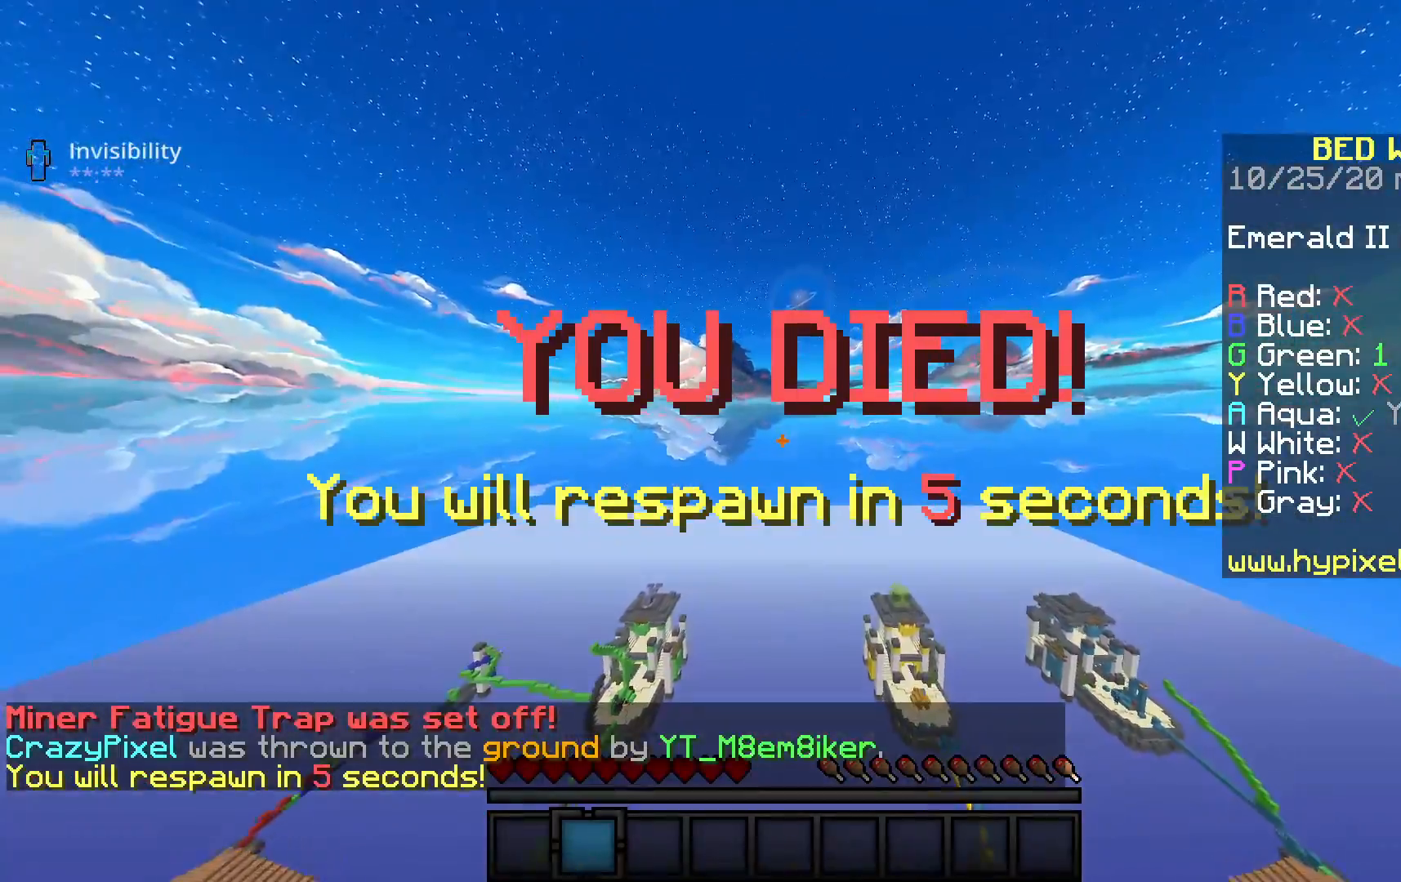
{"keys": [], "mouse": [], "events": [[267, "w", "up"]]}
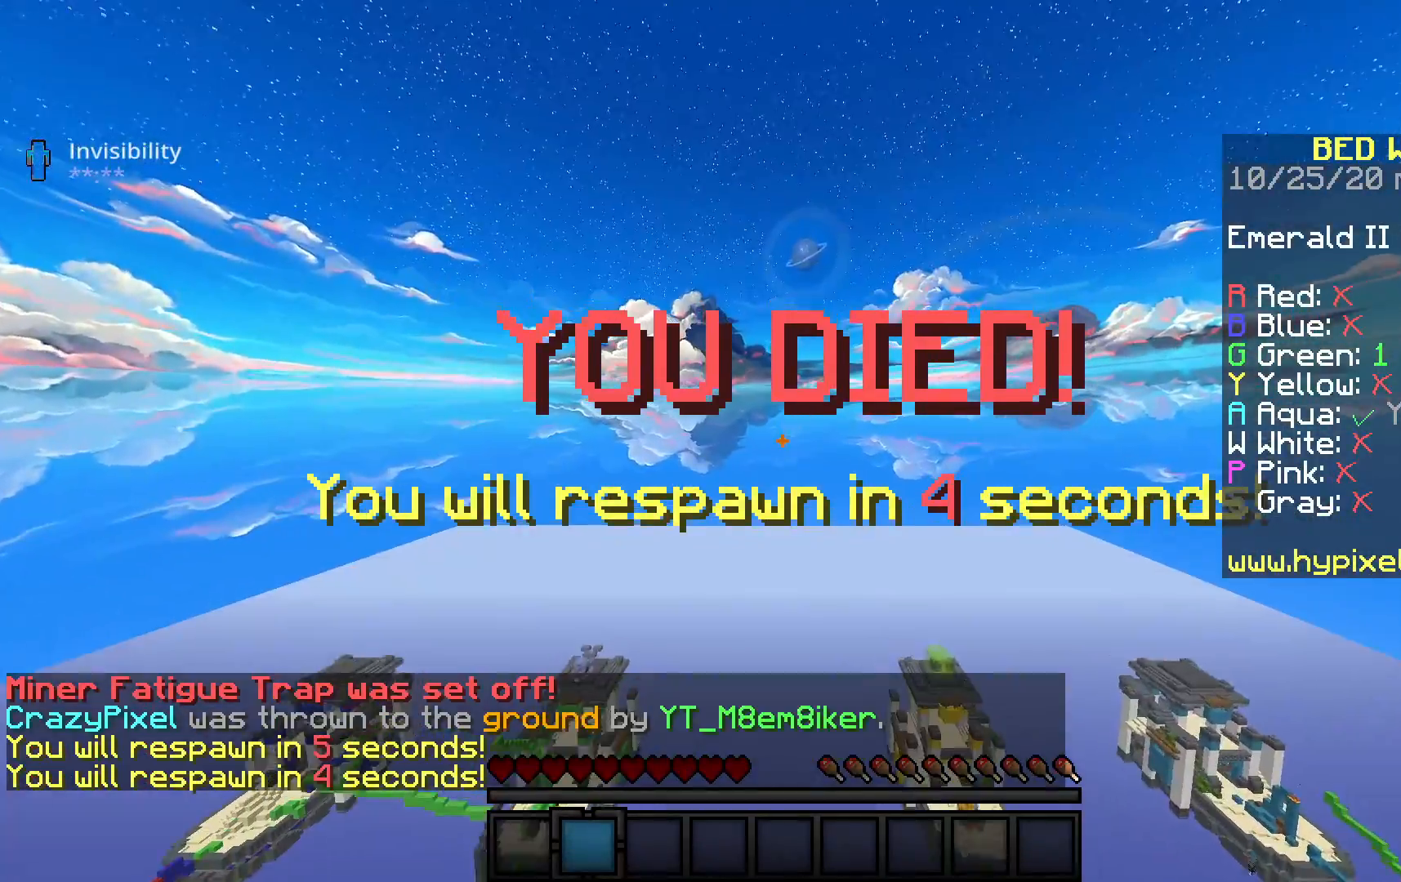
{"keys": [], "mouse": [], "events": []}
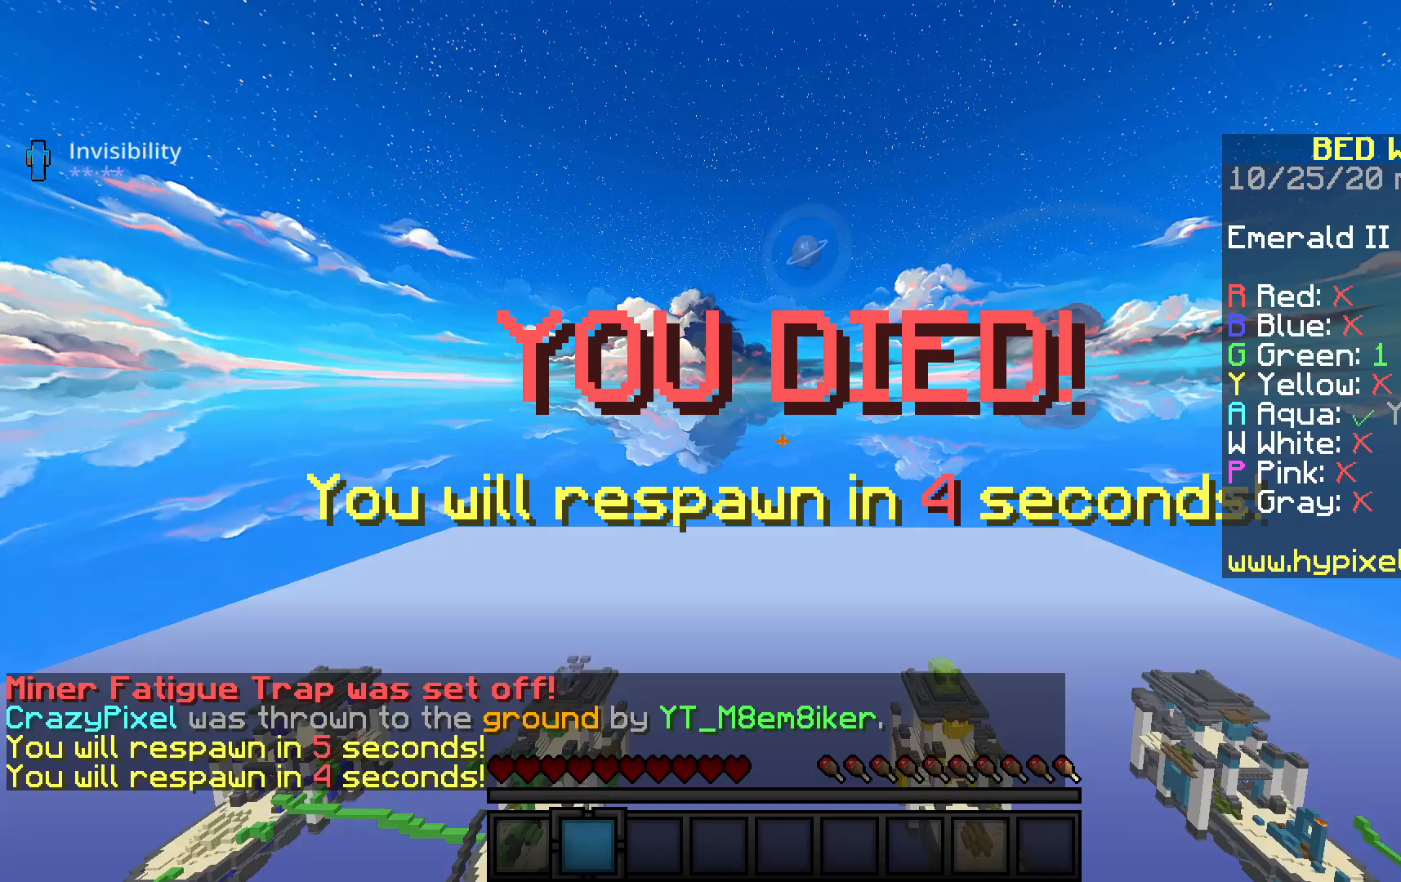
{"keys": [], "mouse": [], "events": []}
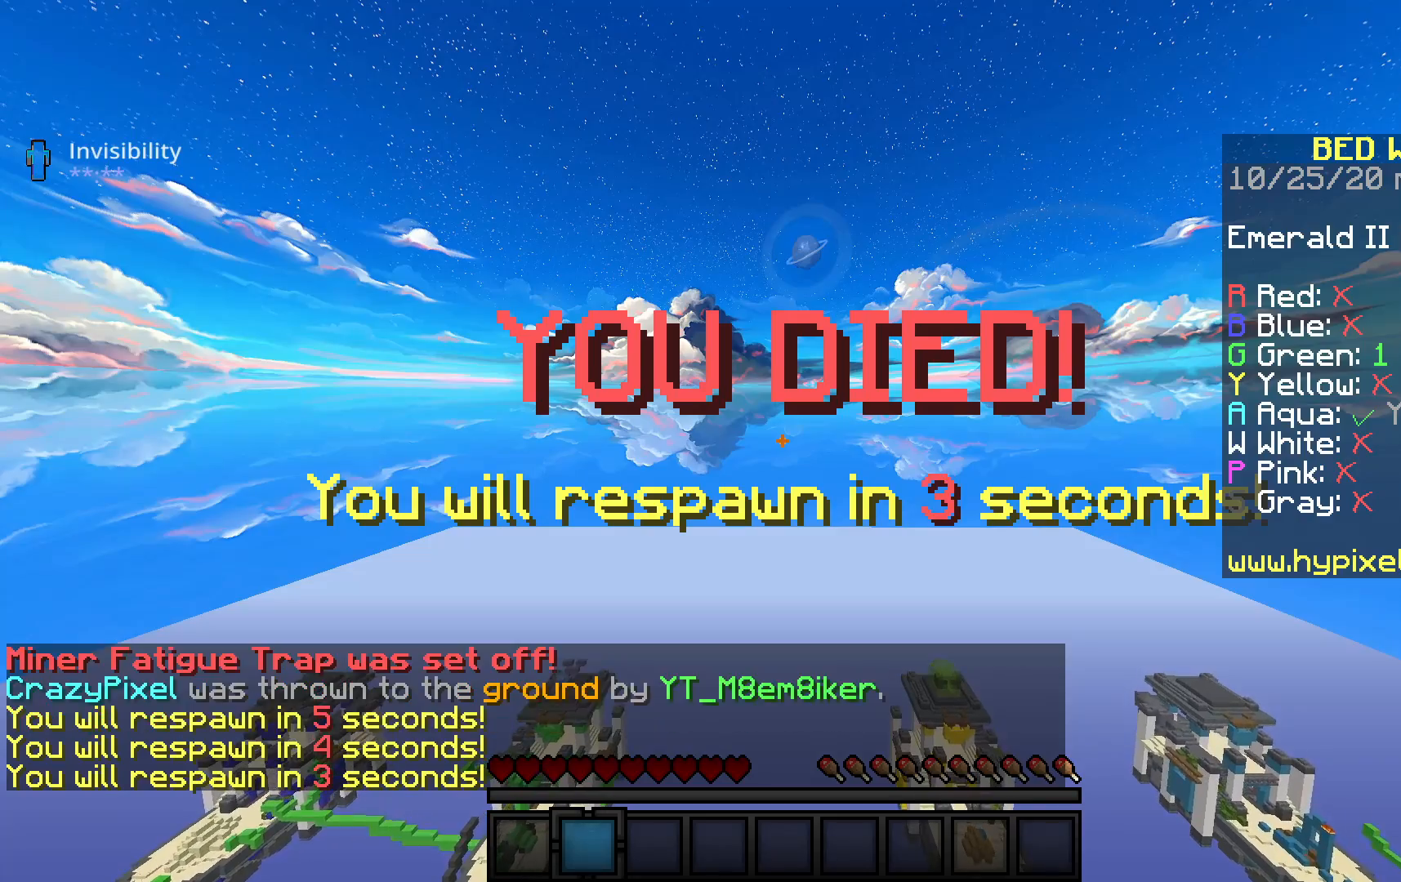
{"keys": ["w"], "mouse": [], "events": [[383, "w", "down"]]}
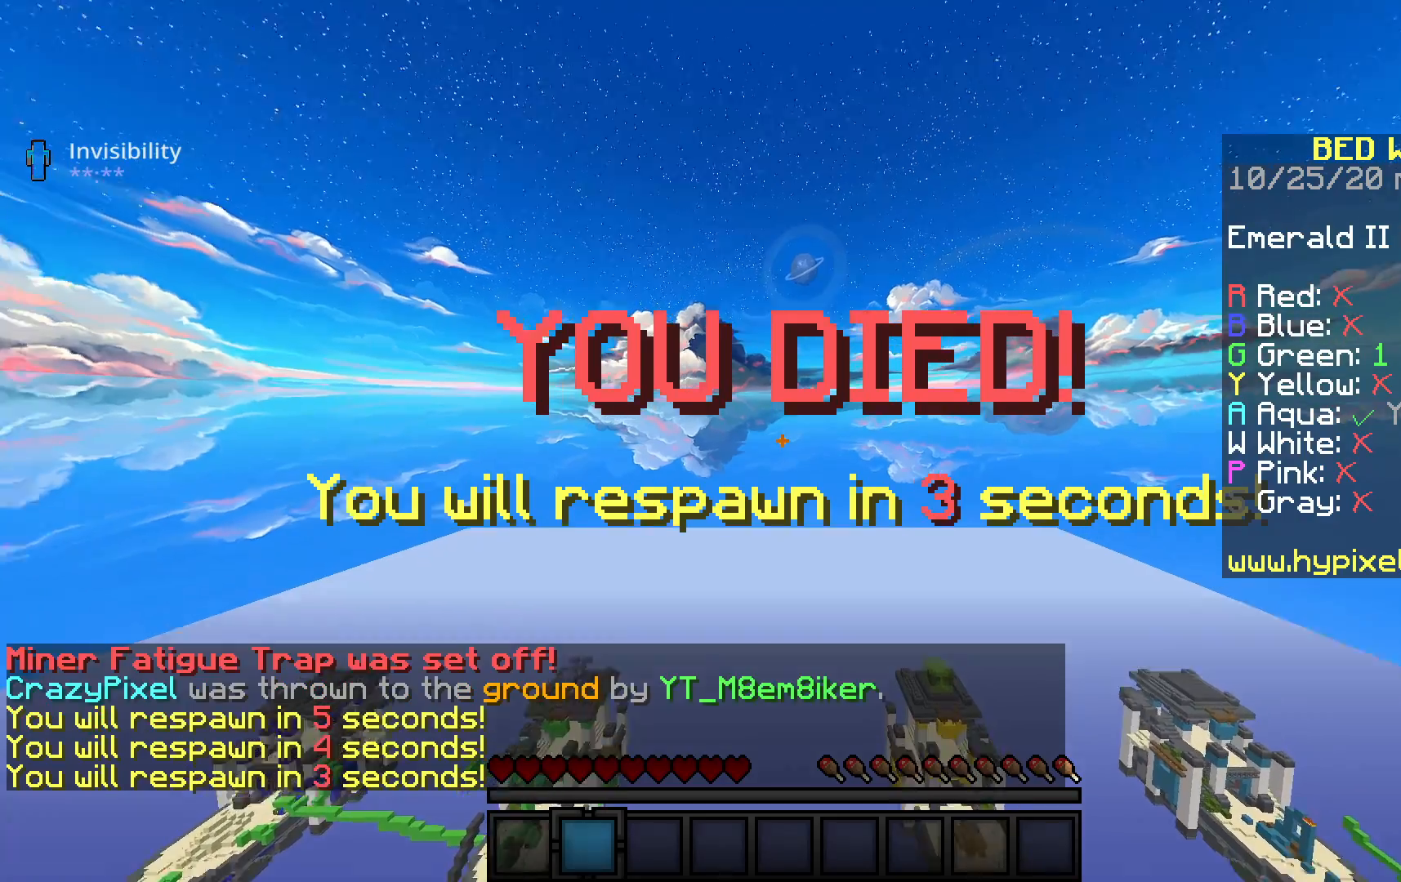
{"keys": [], "mouse": [], "events": [[350, "w", "up"]]}
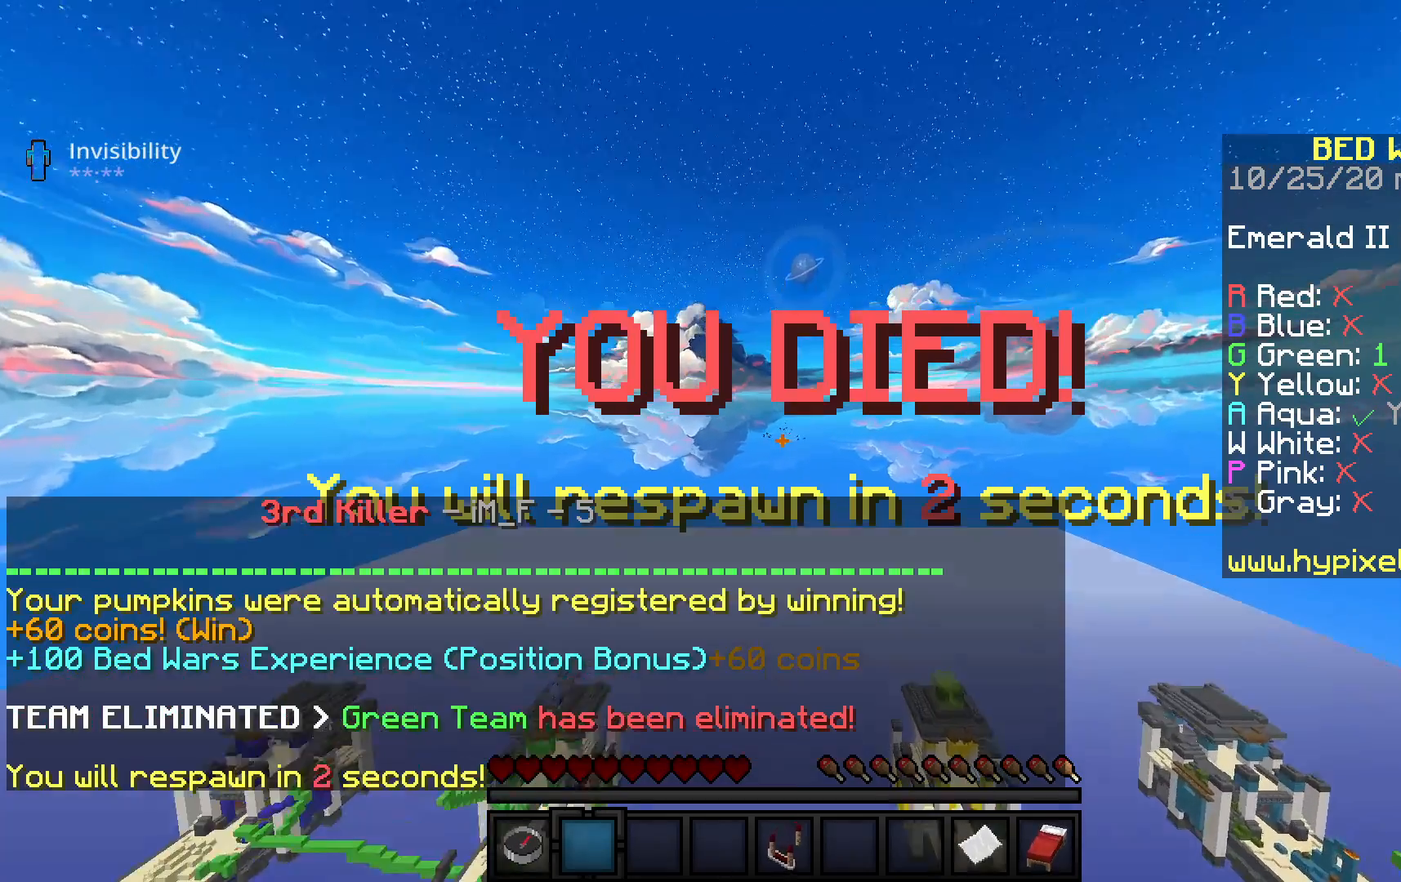
{"keys": [], "mouse": [], "events": []}
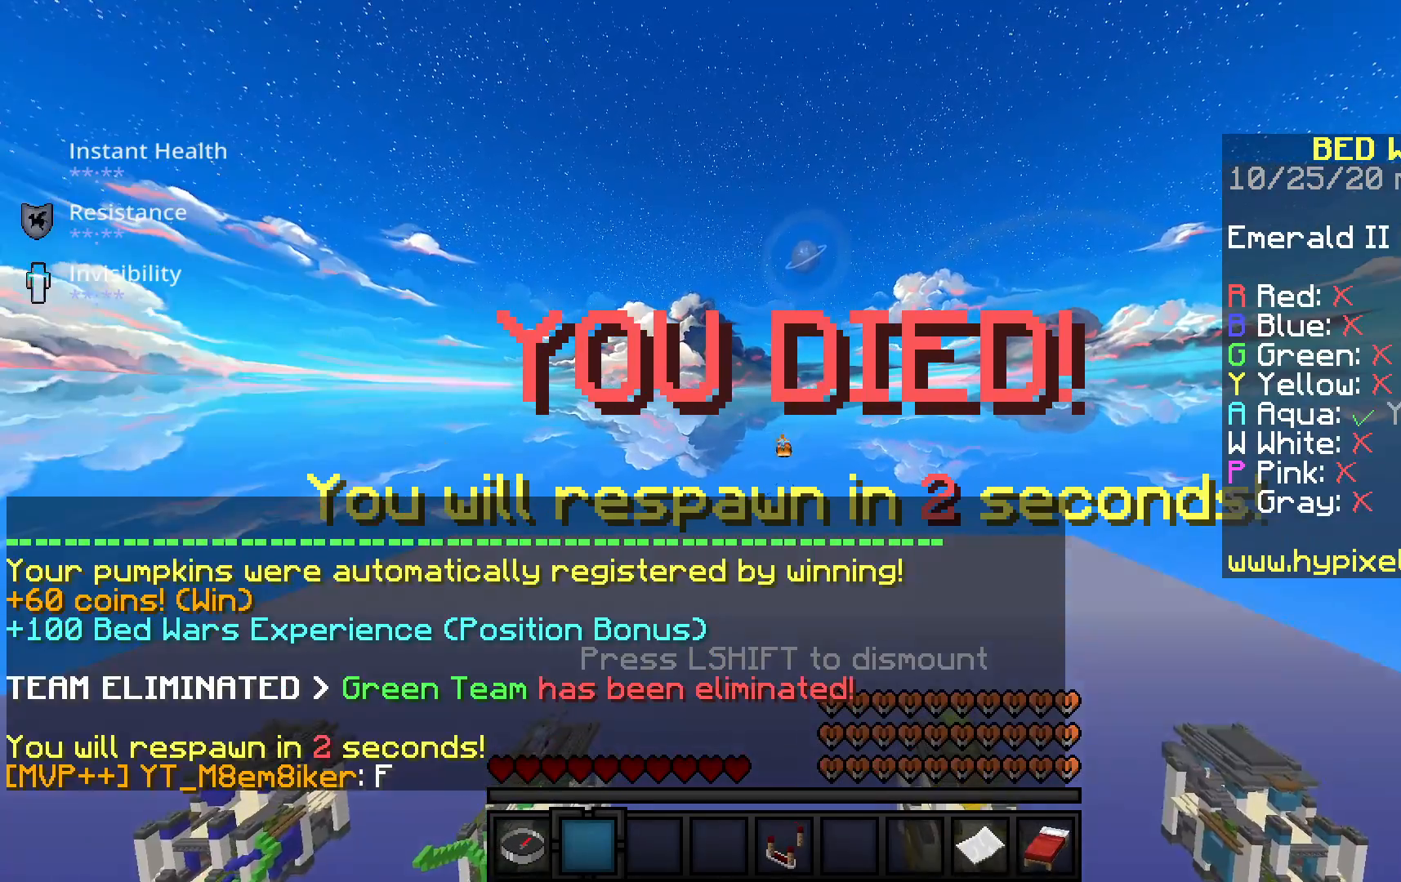
{"keys": [], "mouse": [], "events": []}
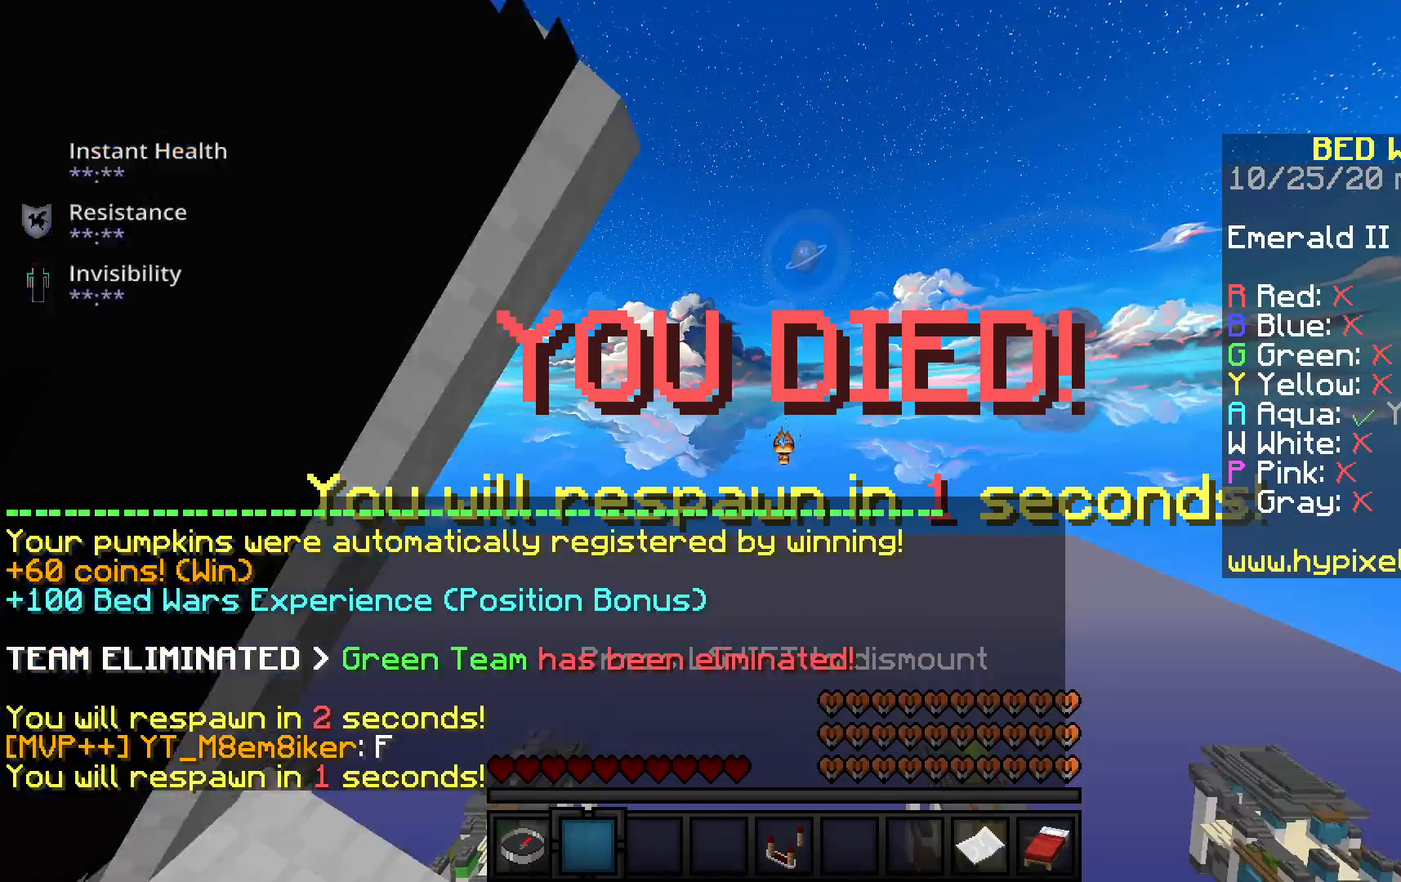
{"keys": [], "mouse": [], "events": []}
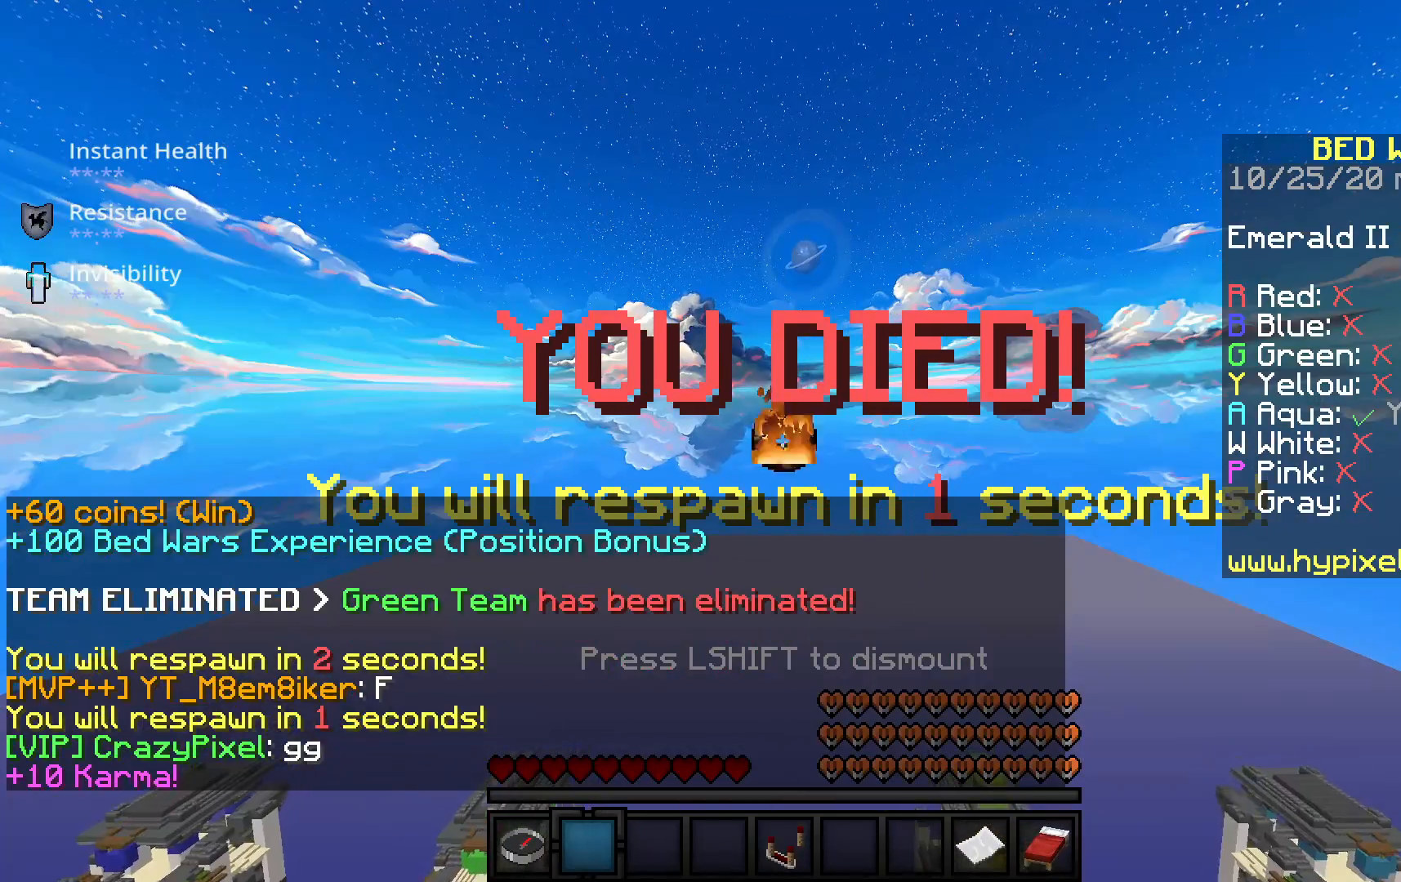
{"keys": [], "mouse": [], "events": []}
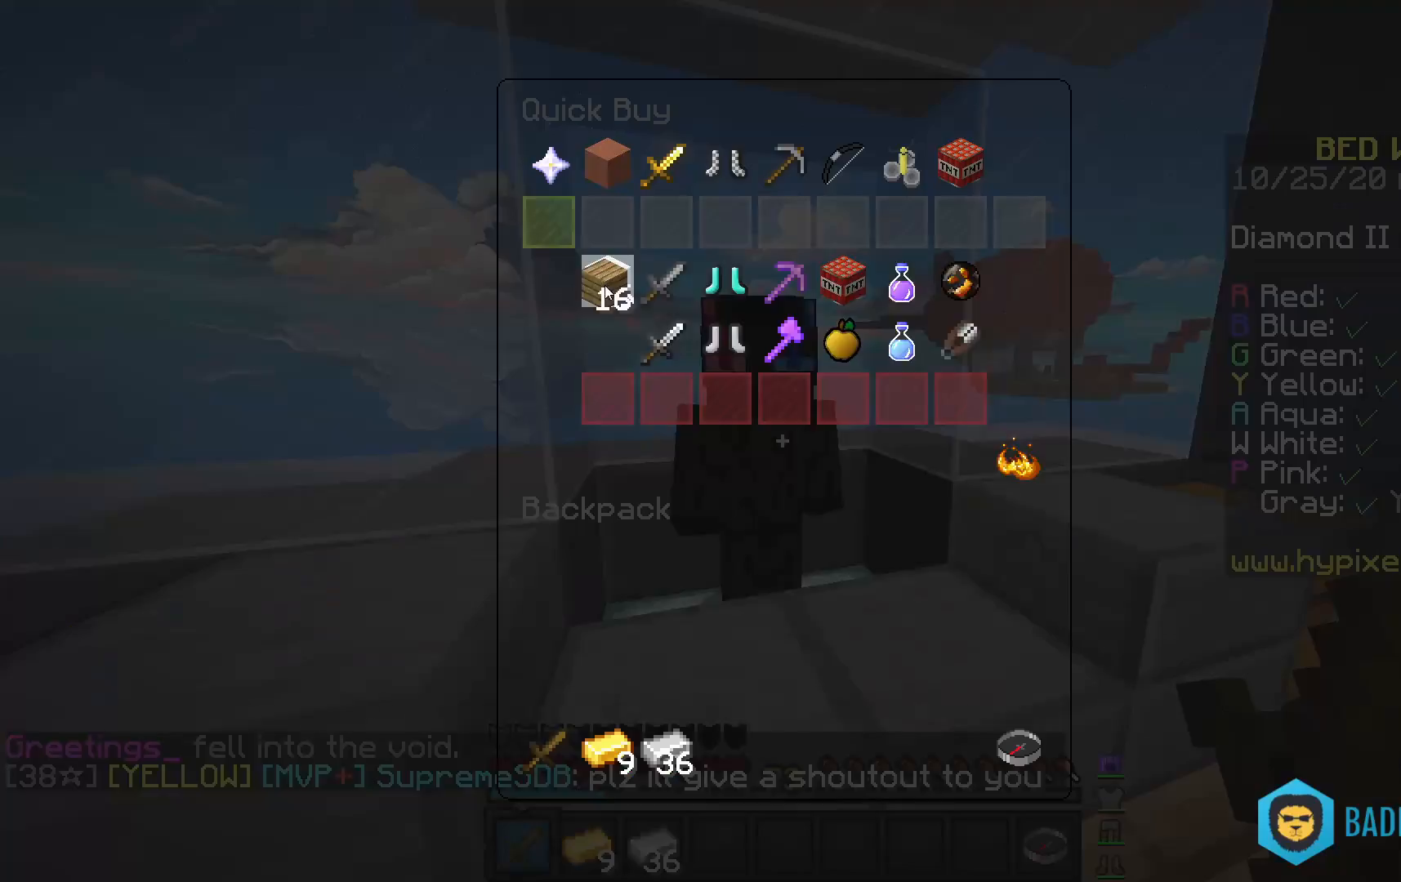
{"keys": [], "mouse": [], "events": []}
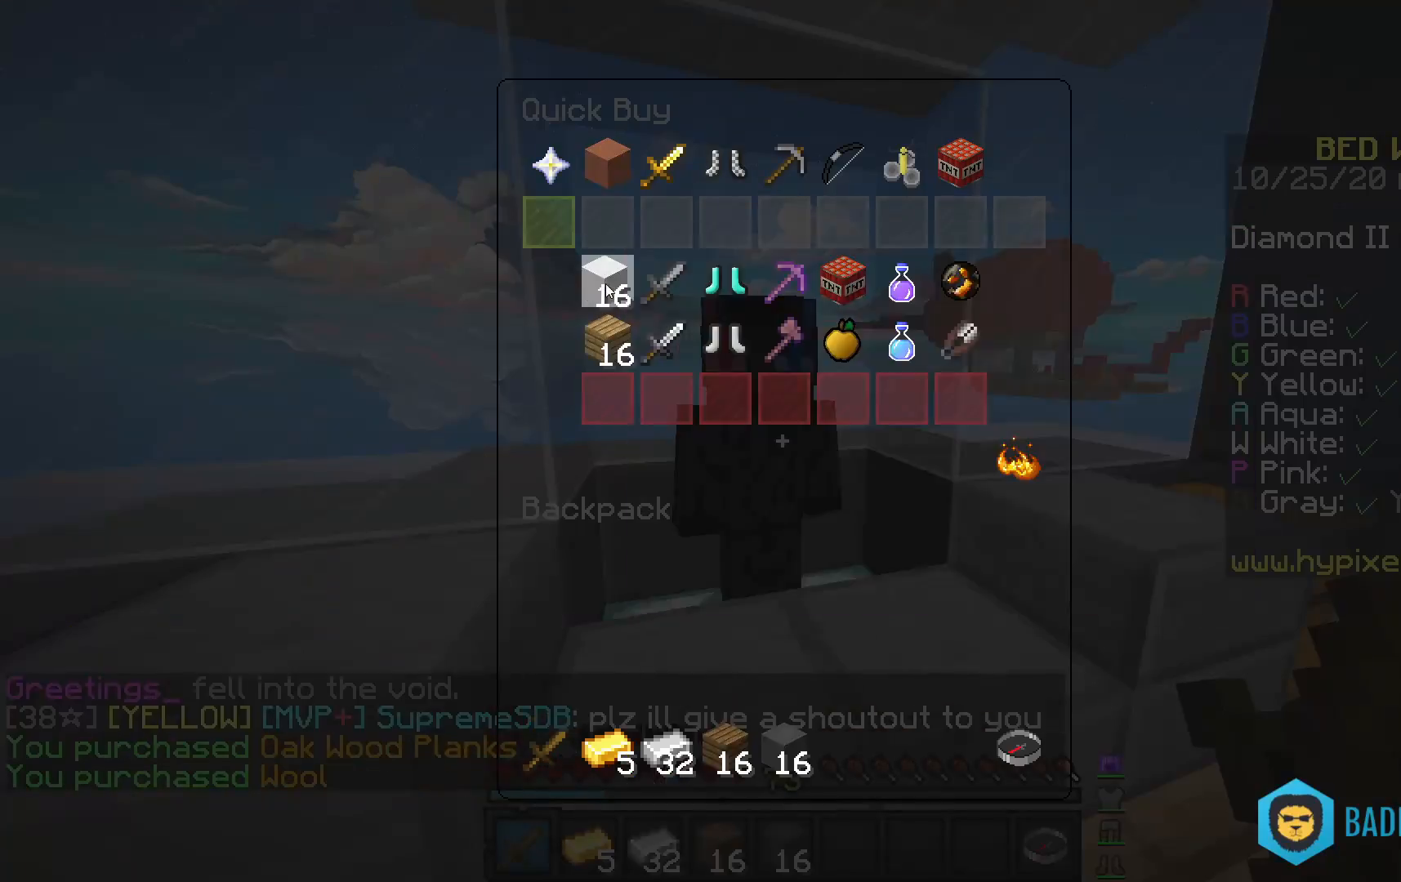
{"keys": [], "mouse": [], "events": []}
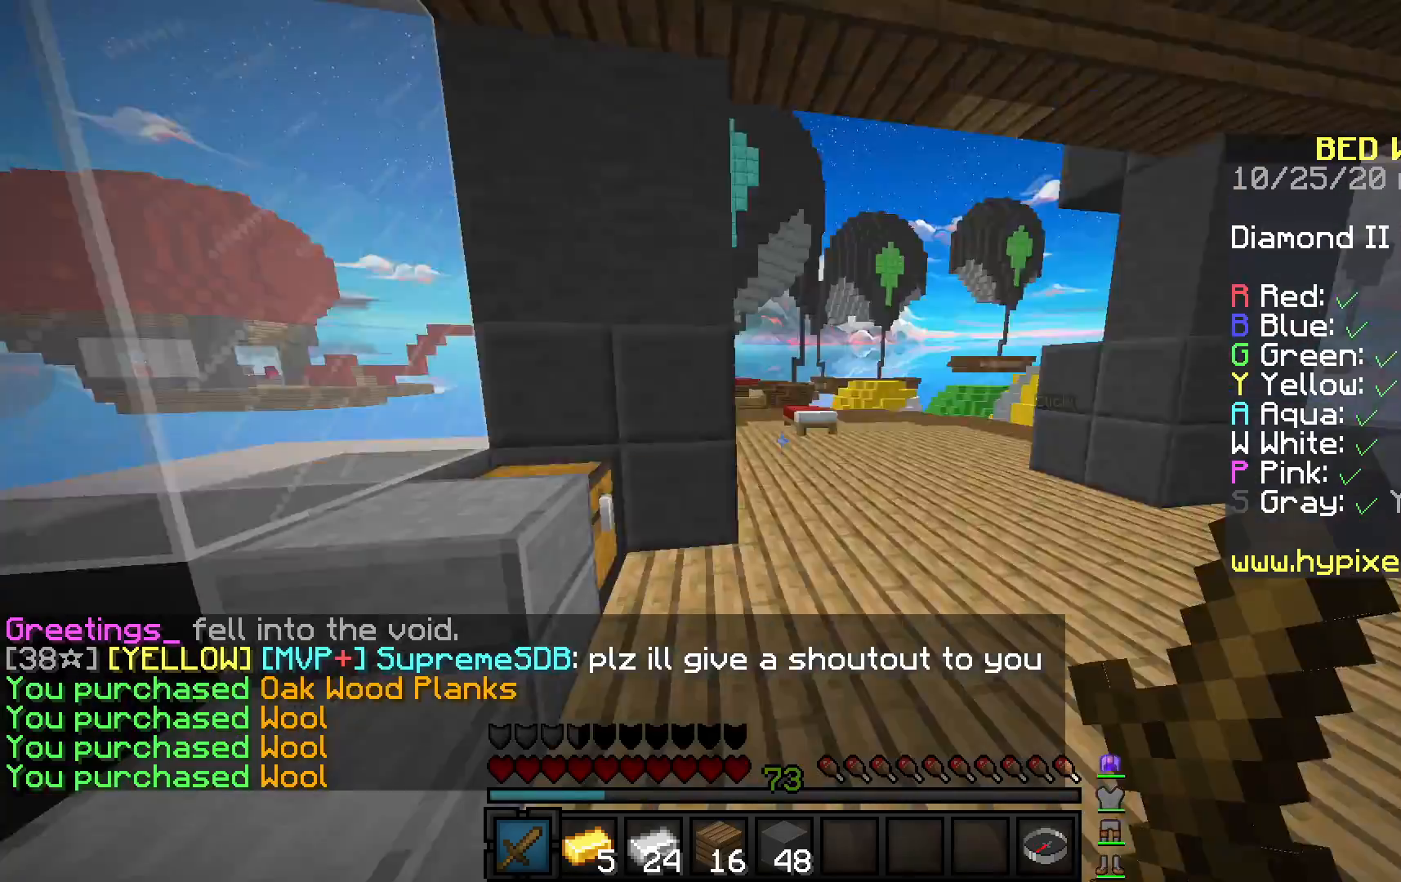
{"keys": ["d", "w"], "mouse": [], "events": [[67, "d", "down"], [67, "w", "down"]]}
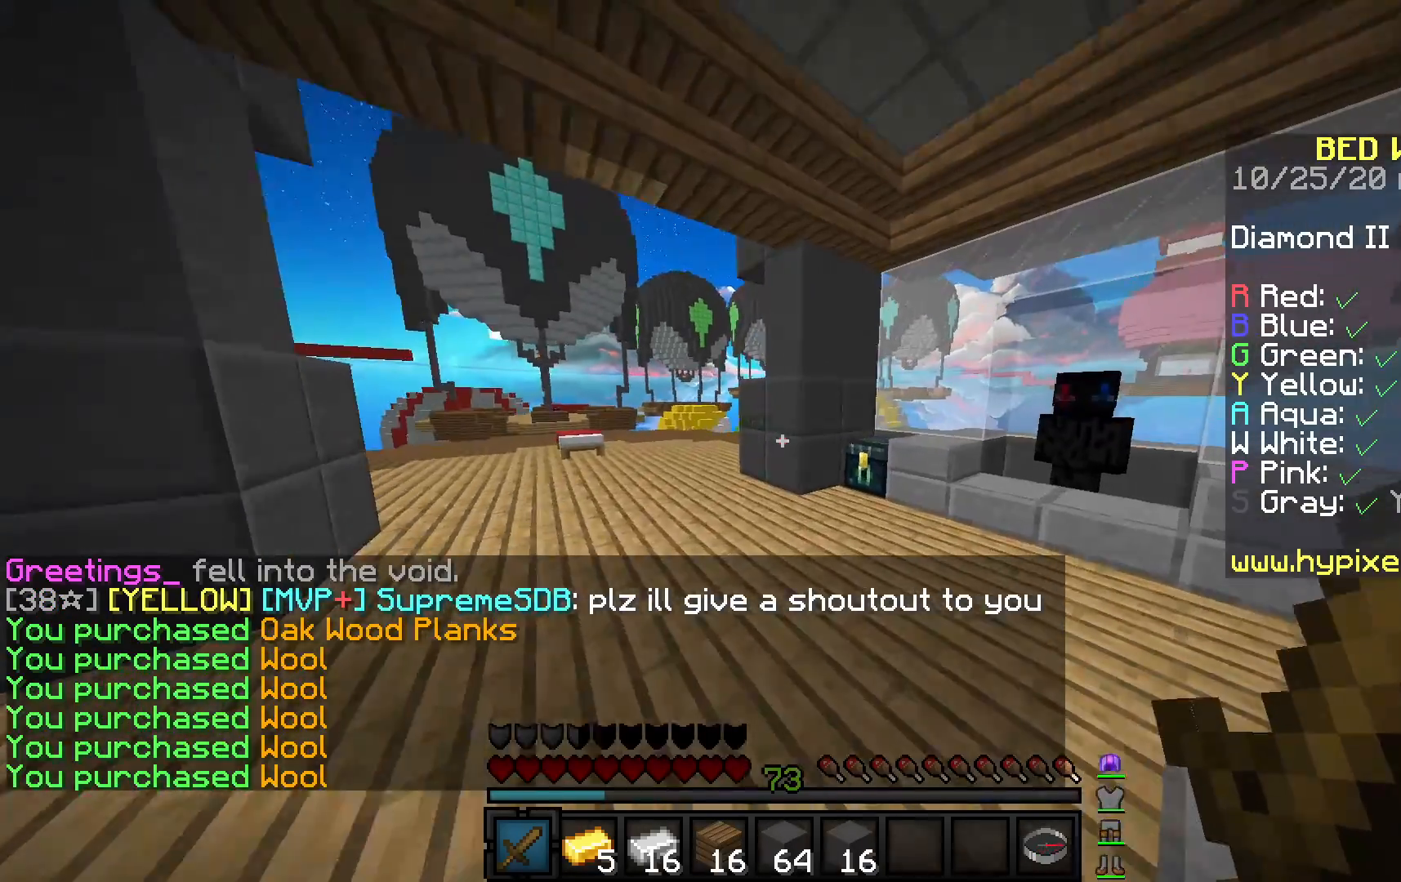
{"keys": ["a", "w"], "mouse": [], "events": [[250, "d", "up"], [267, "a", "down"], [267, "mouse_right", "down"], [417, "mouse_right", "up"]]}
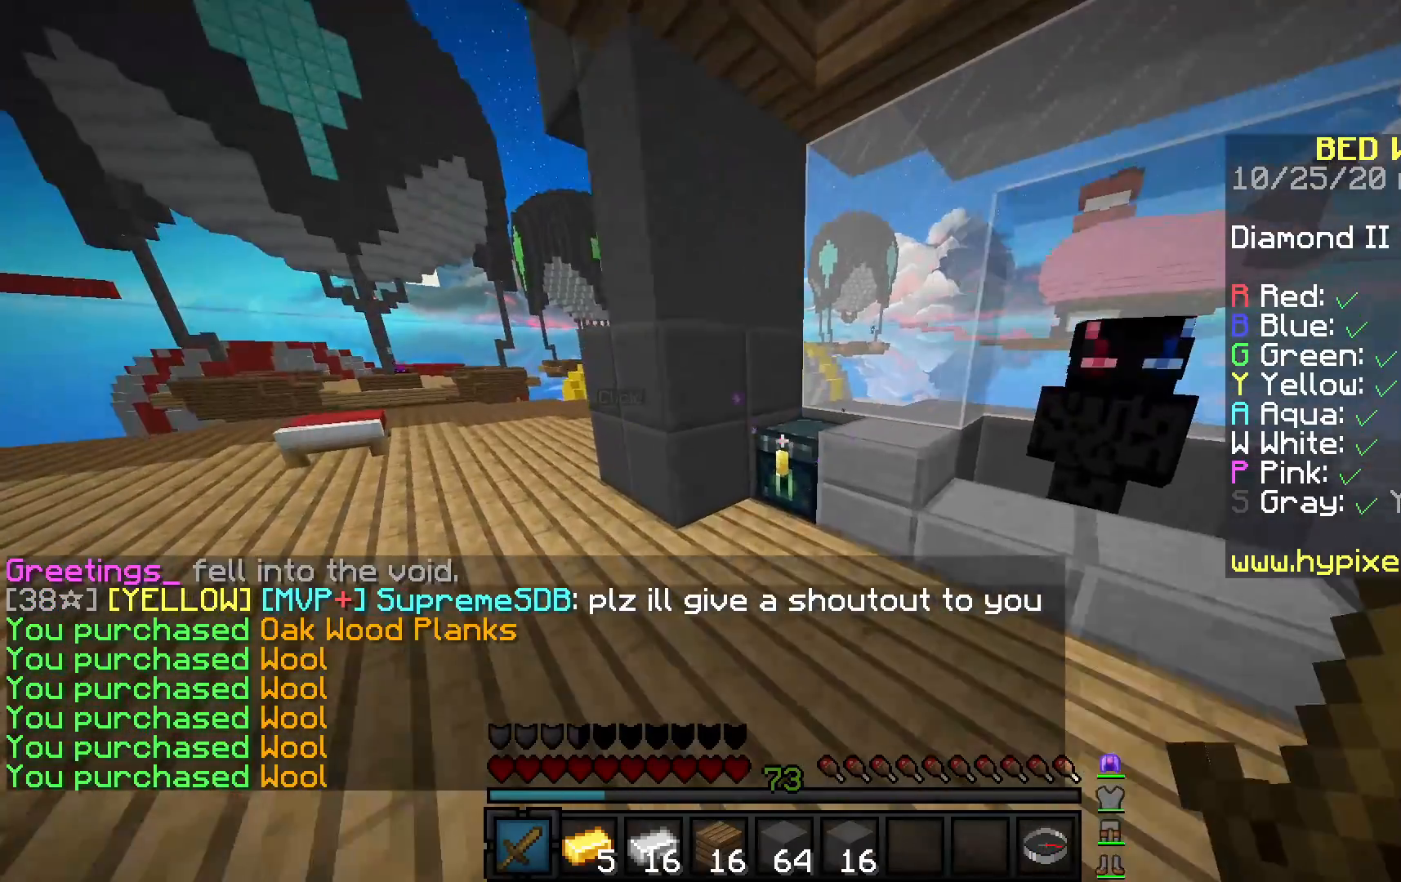
{"keys": ["a"], "mouse": [], "events": [[83, "mouse_right", "down"], [333, "w", "up"], [417, "mouse_right", "up"]]}
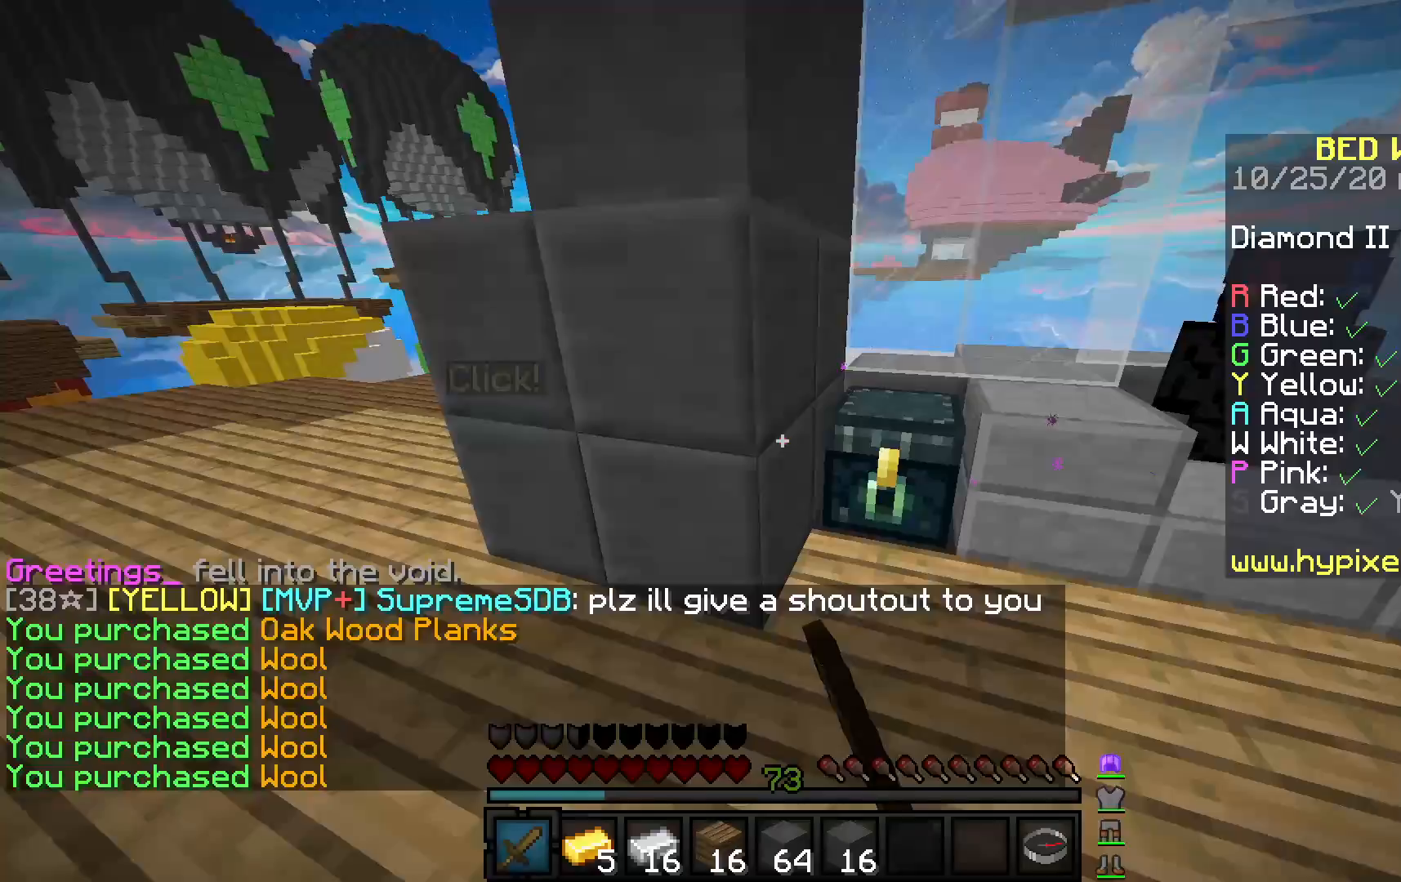
{"keys": [], "mouse": [], "events": [[117, "a", "up"]]}
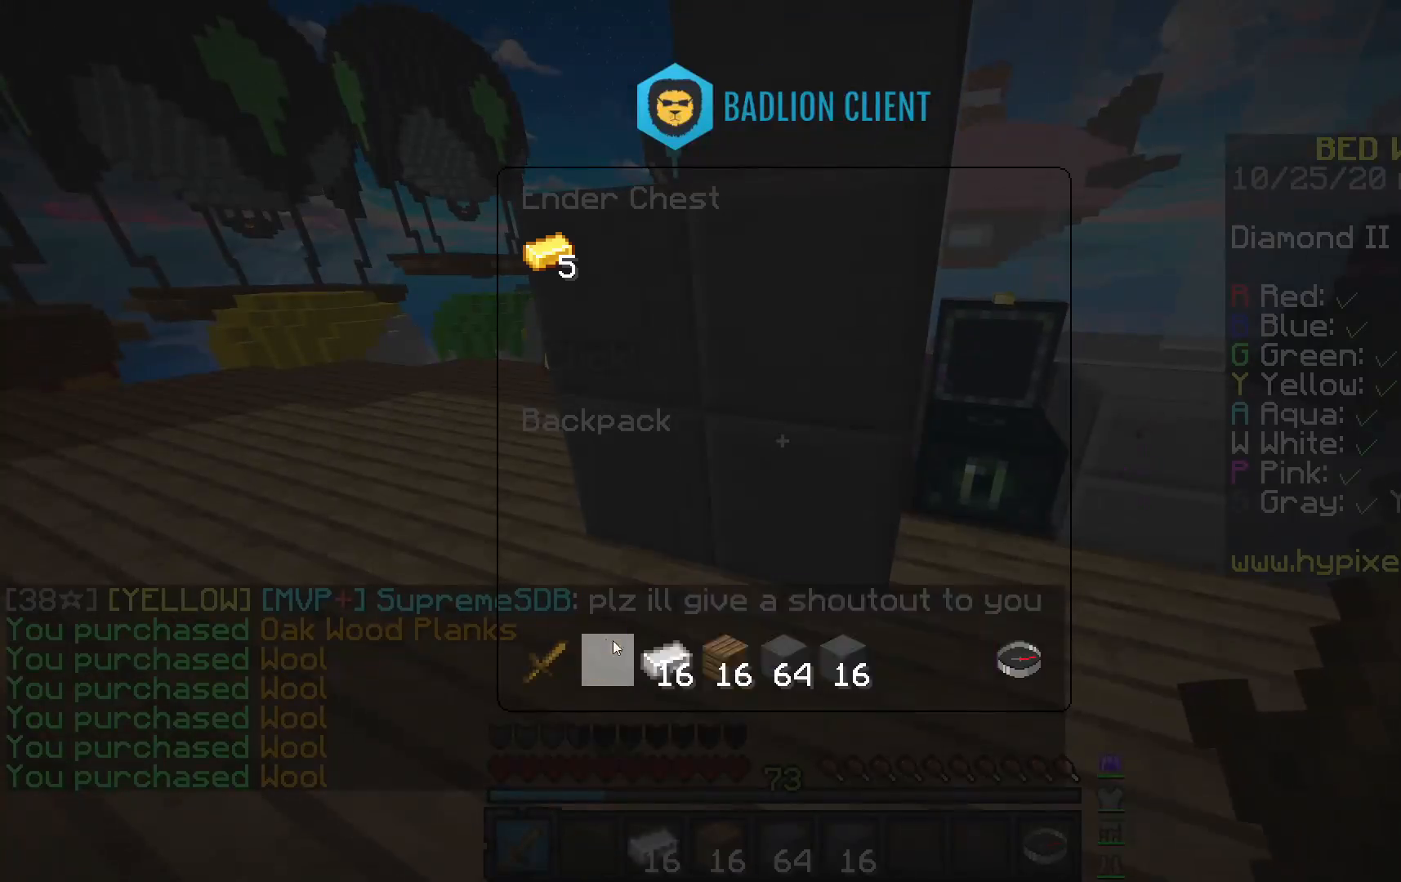
{"keys": [], "mouse": [], "events": []}
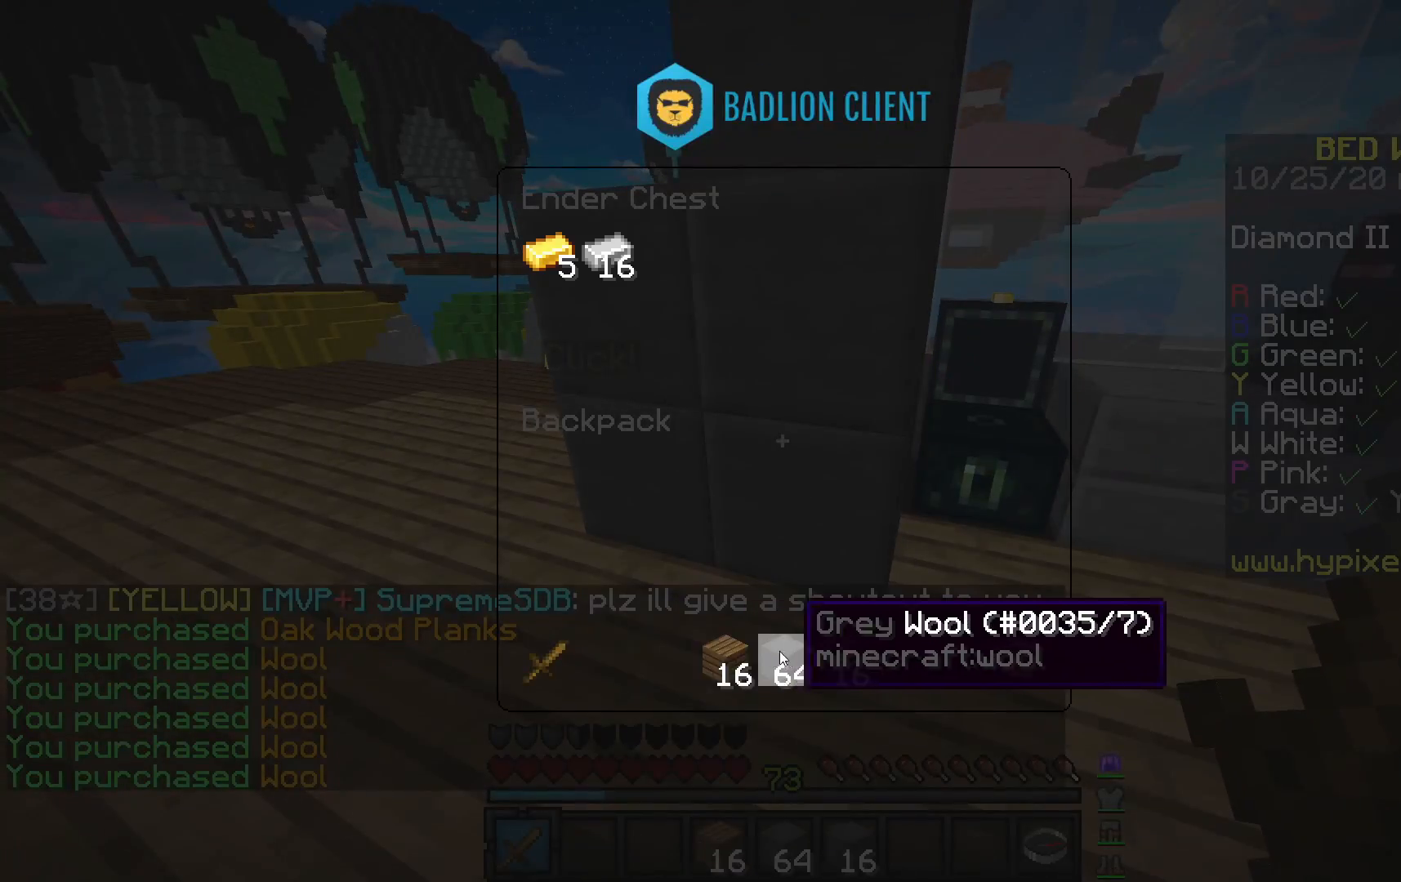
{"keys": [], "mouse": [], "events": []}
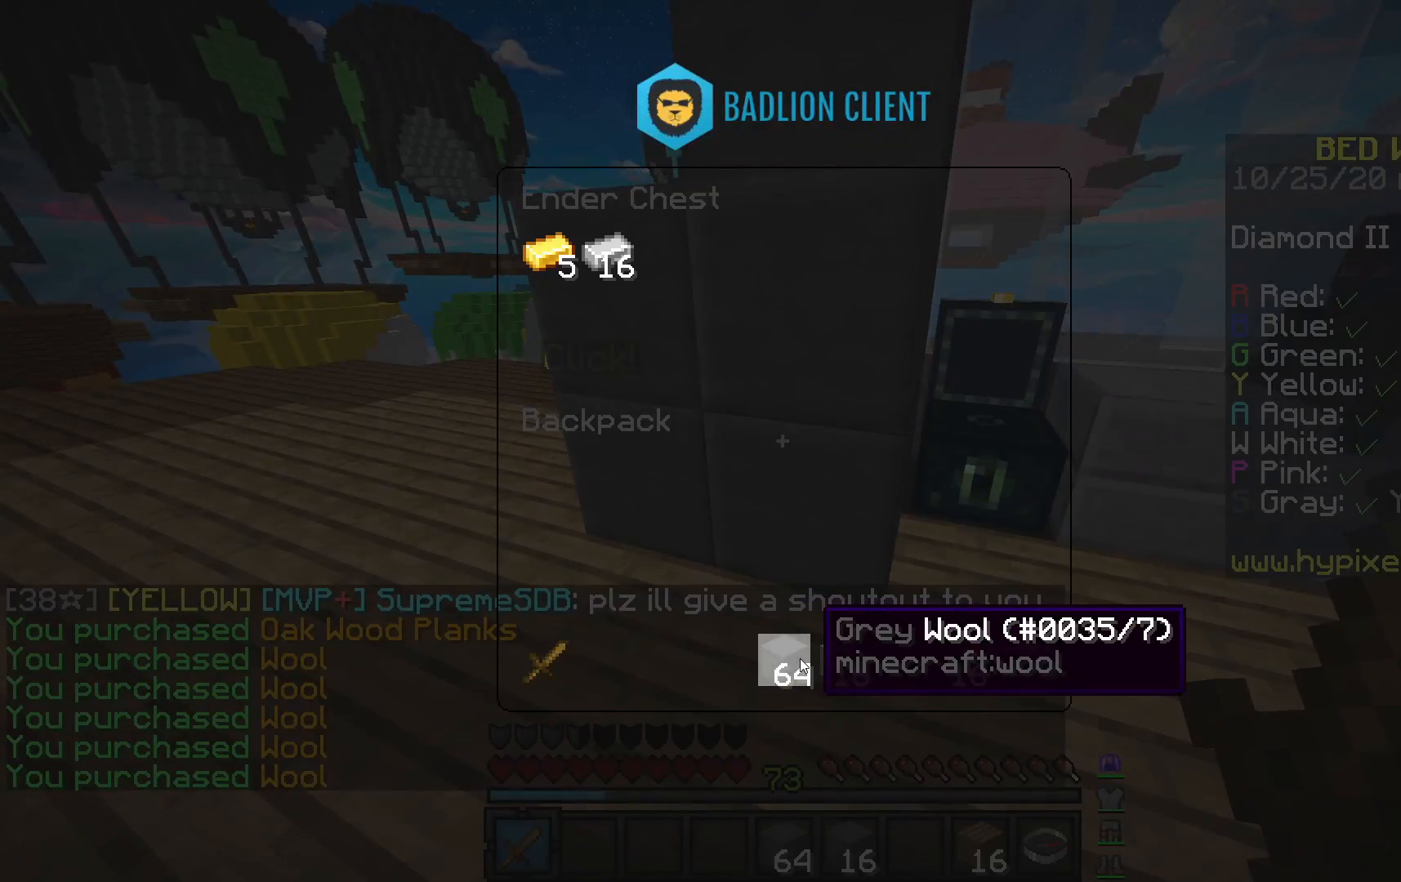
{"keys": ["w"], "mouse": [], "events": [[467, "w", "down"]]}
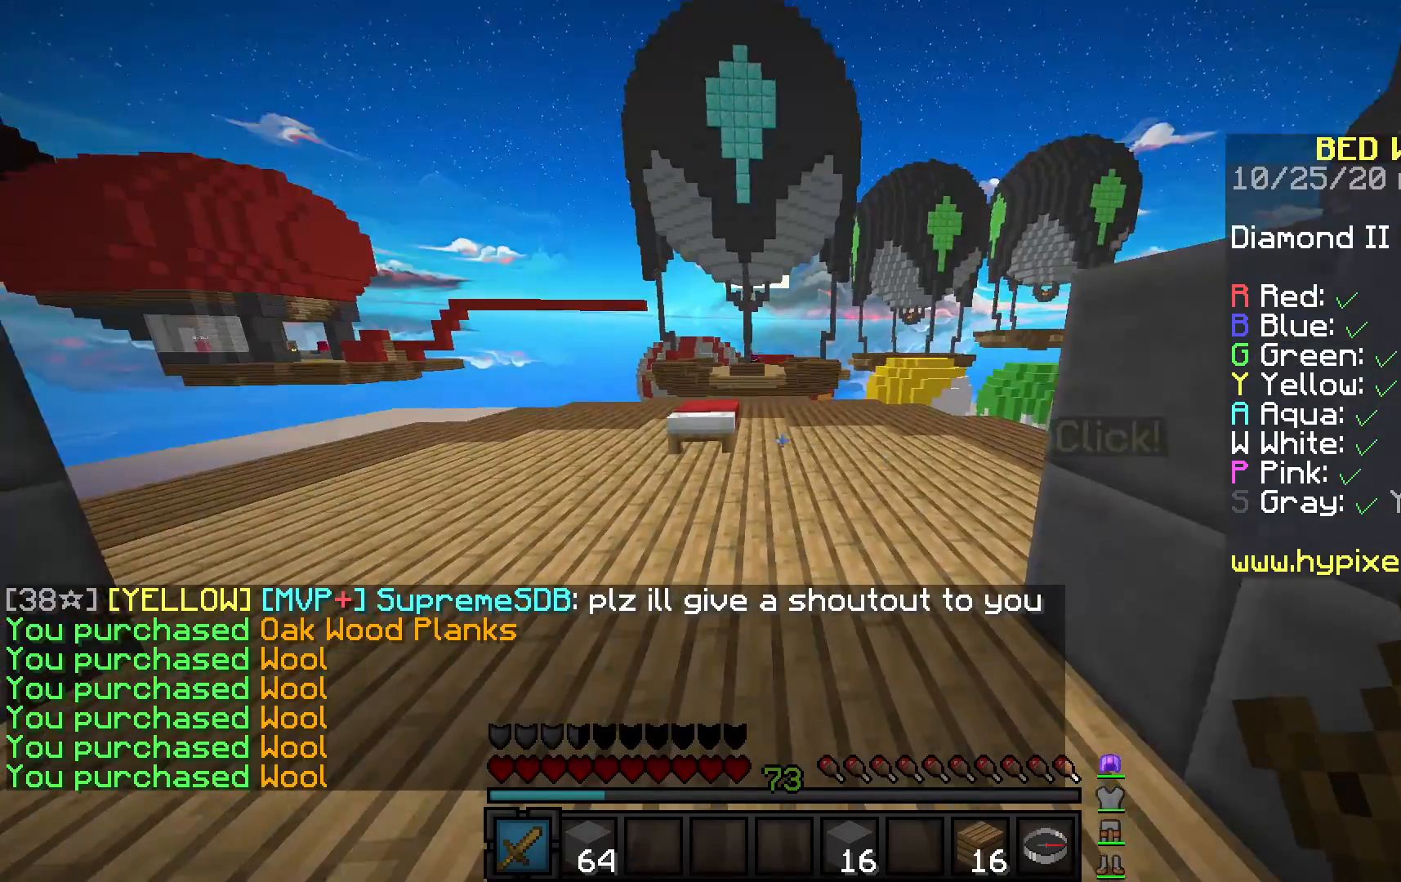
{"keys": ["d"], "mouse": ["right"], "events": [[250, "d", "down"], [283, "w", "up"], [433, "mouse_right", "down"]]}
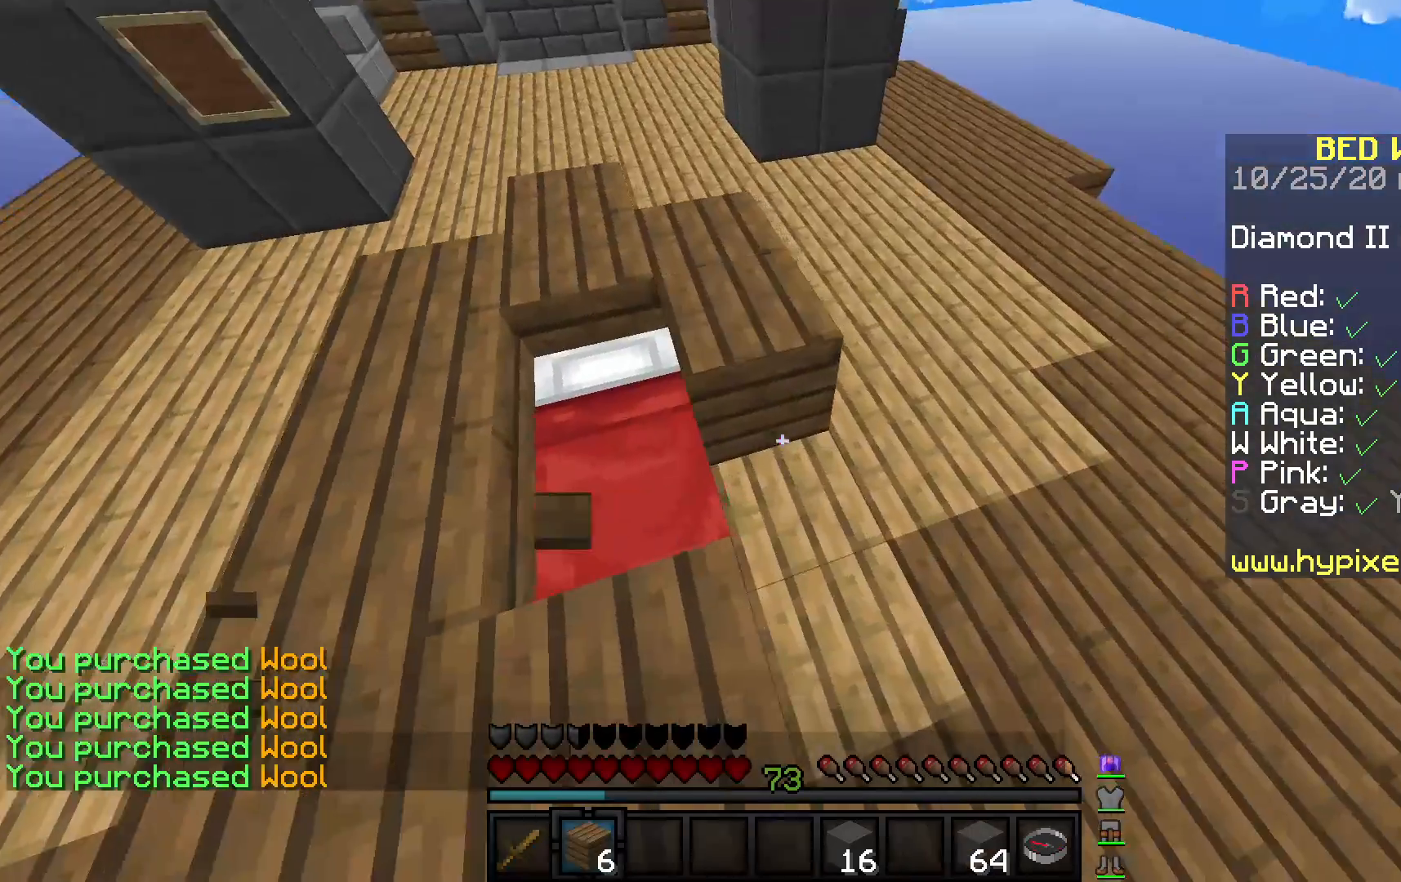
{"keys": ["a"], "mouse": [], "events": [[17, "s", "down"], [300, "s", "up"], [333, "d", "up"], [450, "a", "down"], [467, "mouse_right", "up"]]}
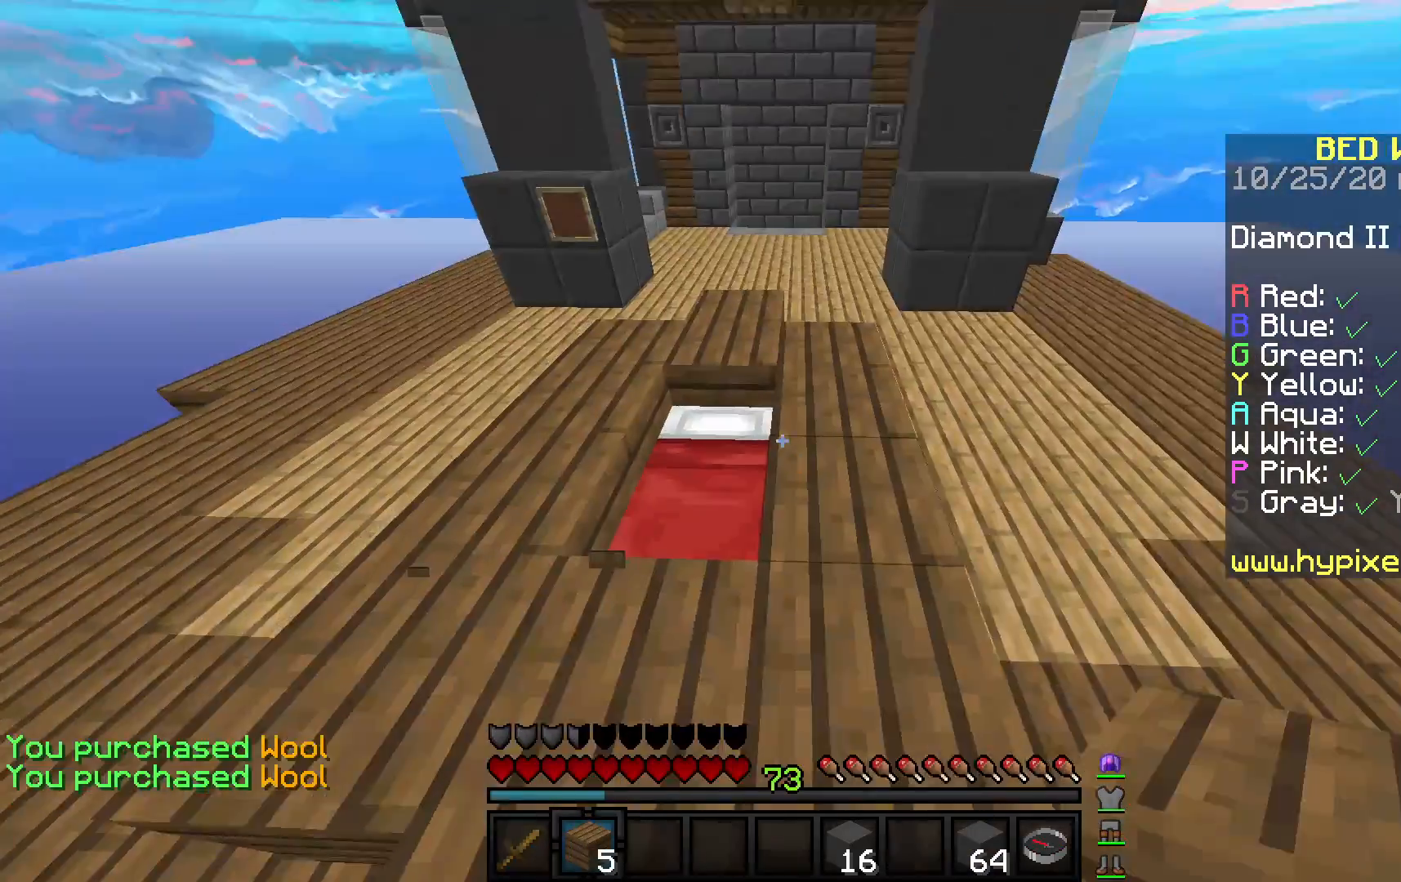
{"keys": ["s"], "mouse": ["right"], "events": [[117, "a", "up"], [167, "mouse_right", "down"], [300, "s", "down"]]}
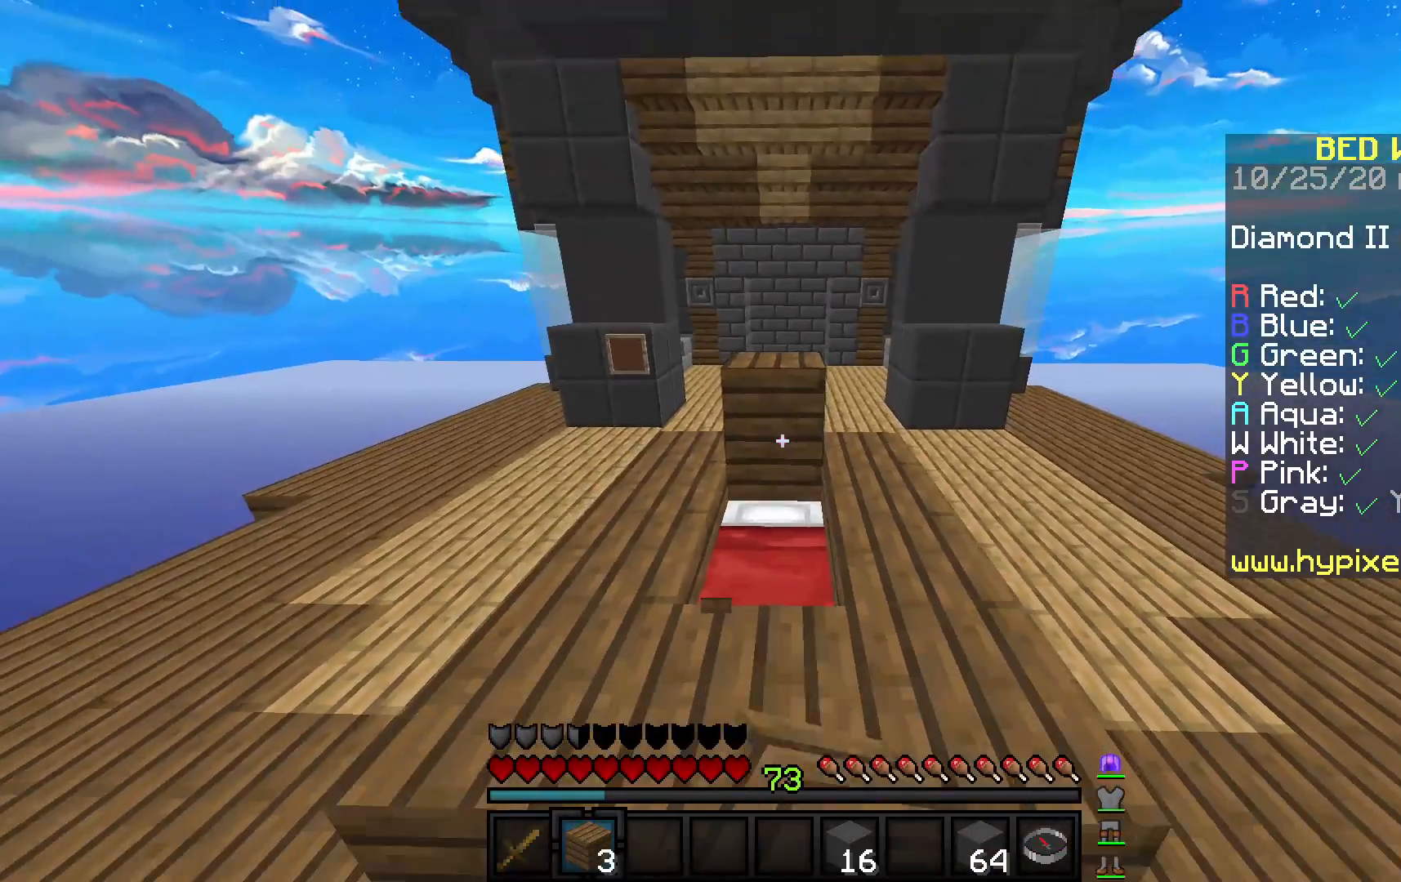
{"keys": ["space", "w"], "mouse": [], "events": [[83, "s", "up"], [400, "w", "down"], [483, "mouse_right", "up"], [500, "space", "down"]]}
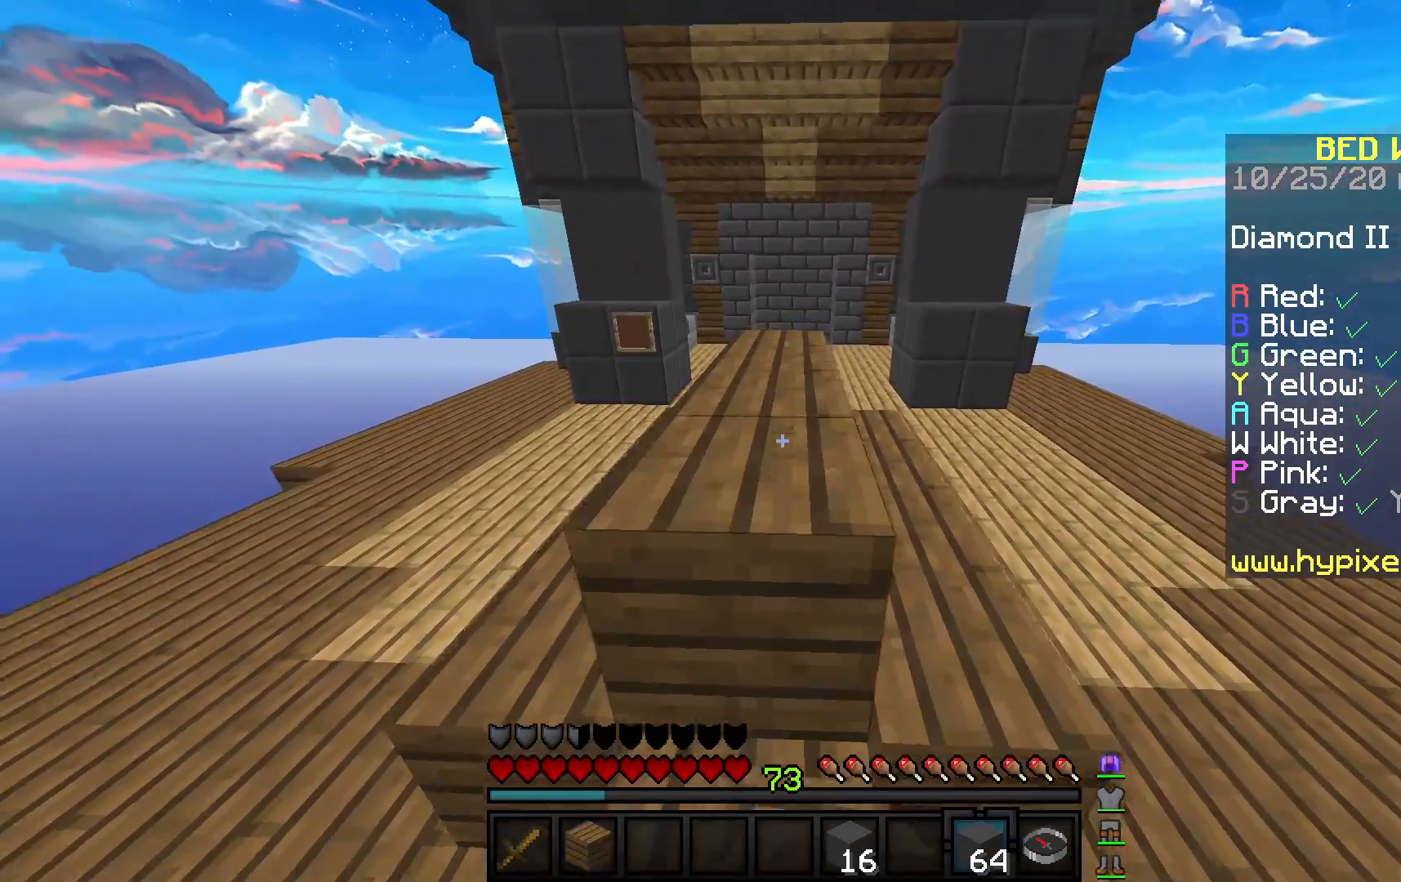
{"keys": ["d"], "mouse": ["right"], "events": [[167, "w", "up"], [183, "space", "up"], [200, "mouse_right", "down"], [267, "d", "down"]]}
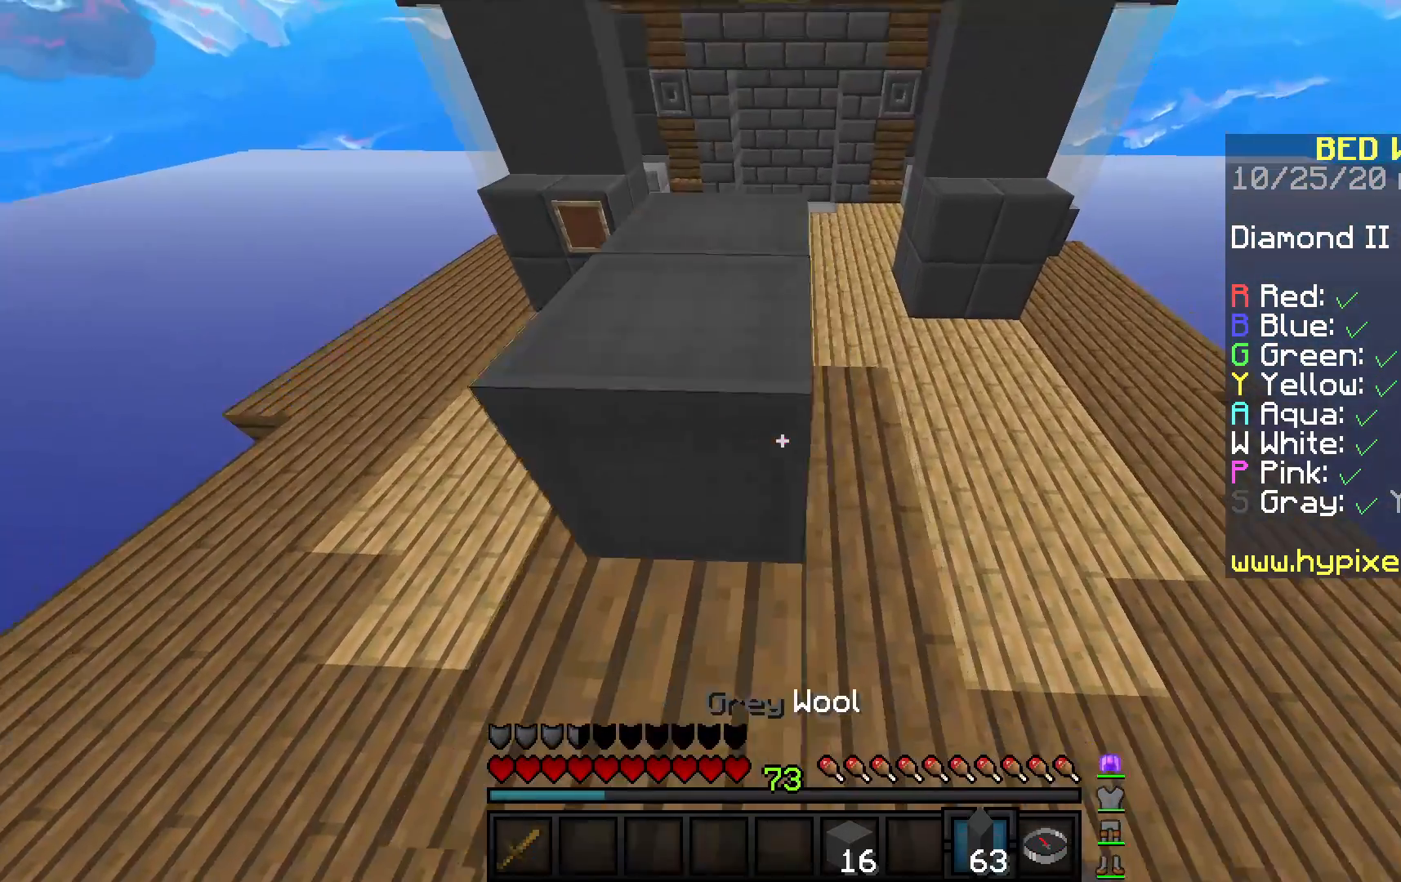
{"keys": ["a"], "mouse": ["right"], "events": [[50, "s", "down"], [167, "s", "up"], [433, "d", "up"], [483, "a", "down"]]}
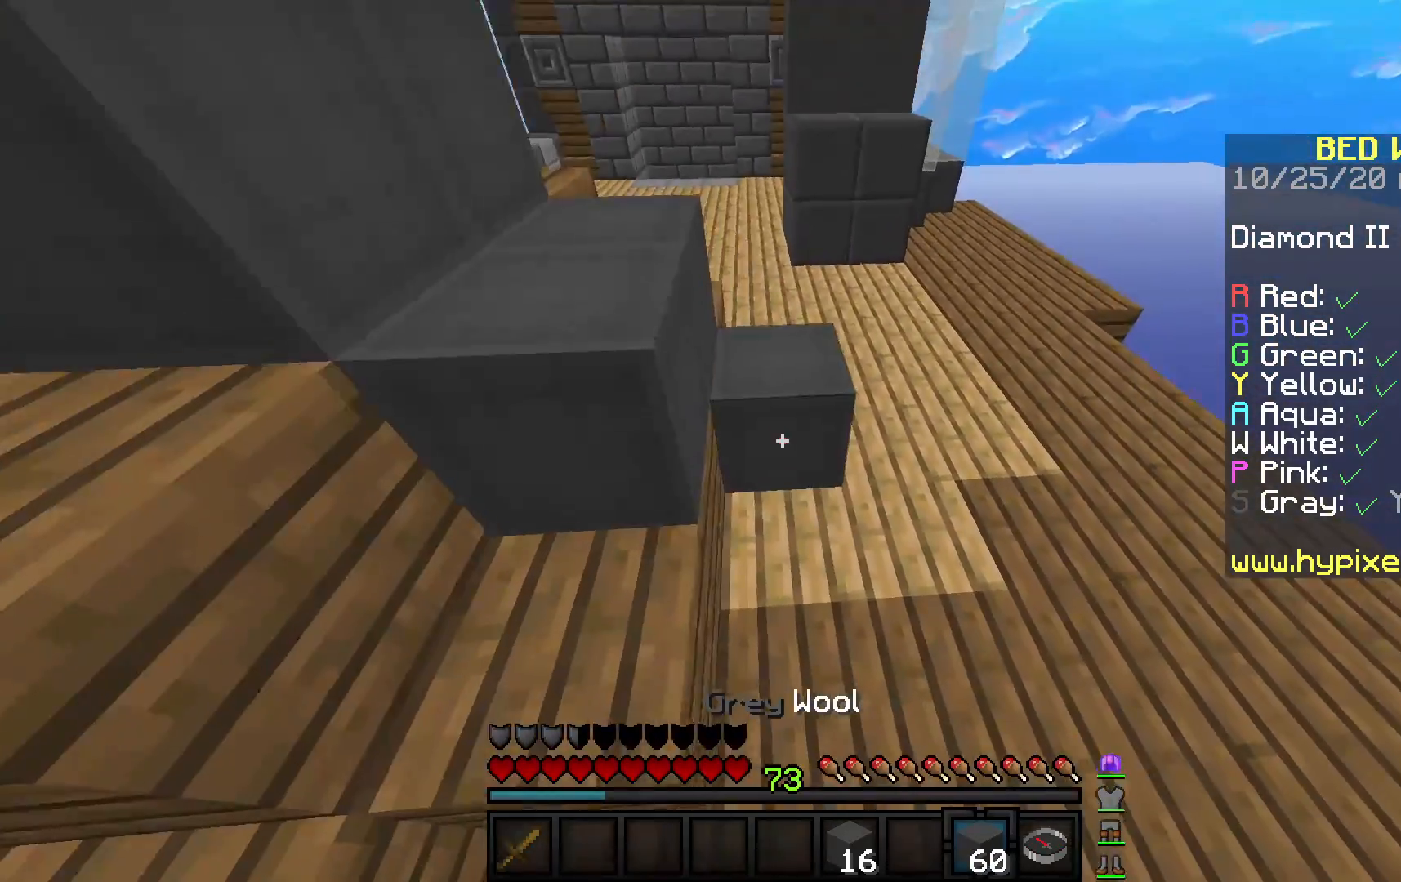
{"keys": ["a", "w"], "mouse": [], "events": [[83, "space", "down"], [267, "w", "down"], [300, "mouse_right", "up"], [383, "space", "up"]]}
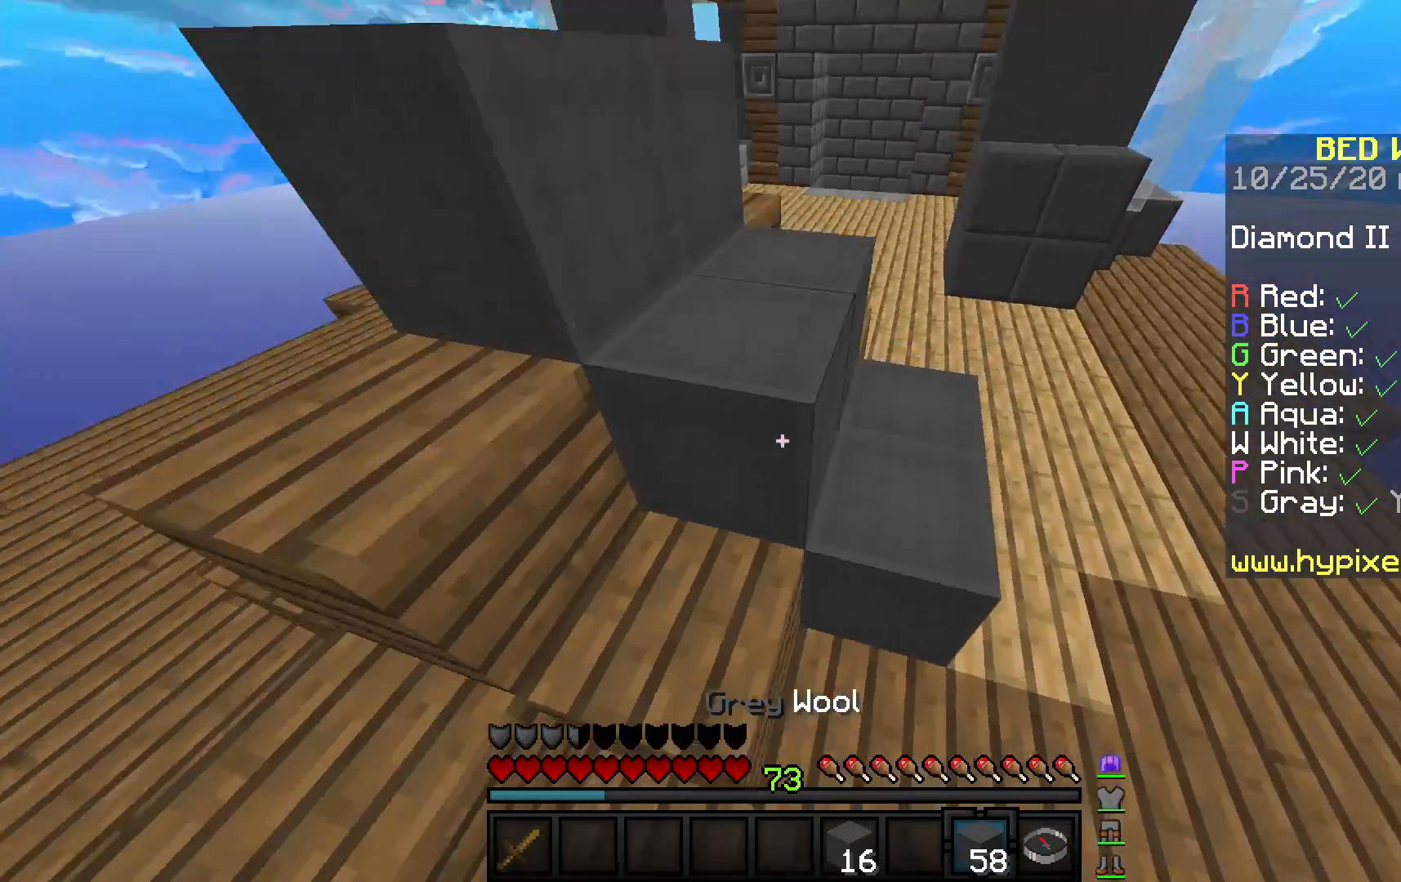
{"keys": ["a"], "mouse": [], "events": [[67, "space", "down"], [333, "space", "up"], [417, "w", "up"]]}
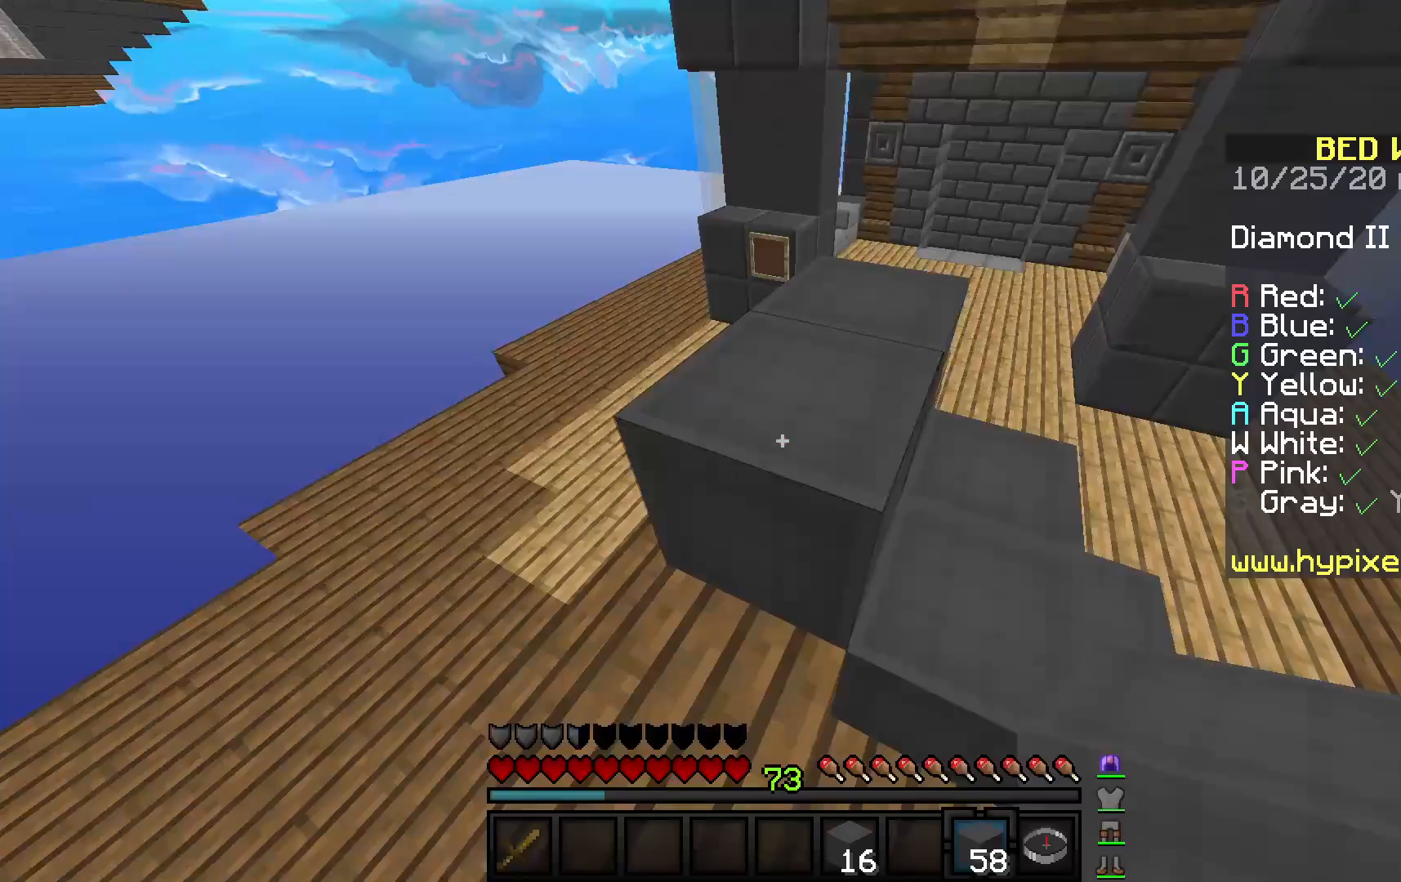
{"keys": ["a"], "mouse": ["right"], "events": [[233, "mouse_right", "down"], [333, "mouse_right", "up"], [367, "mouse_right", "down"]]}